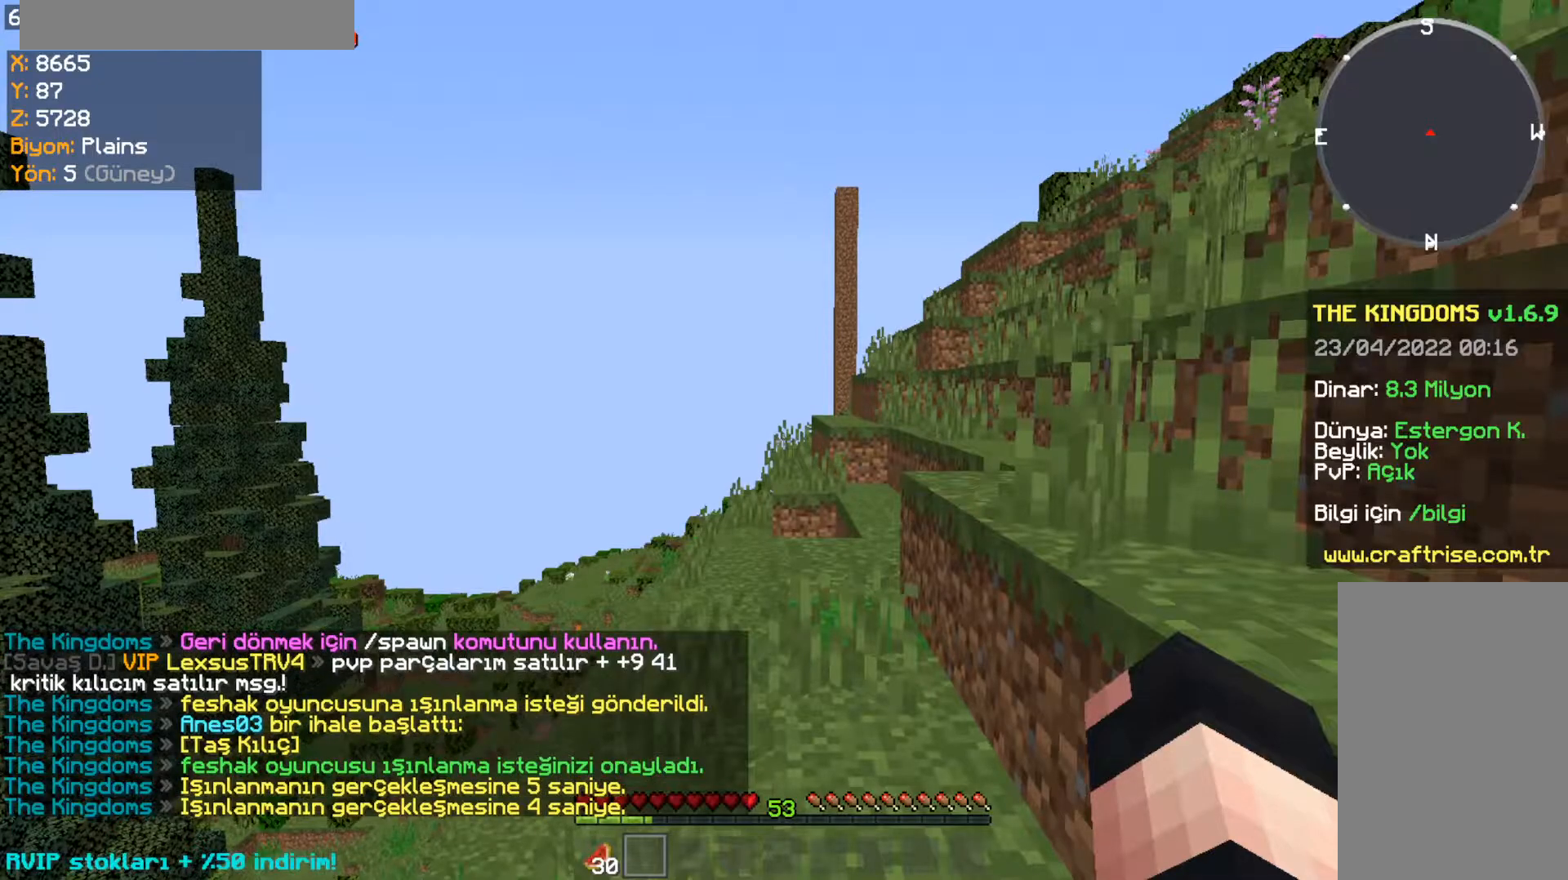
Gameplay with keyboard and mouse; each line is a JSON object with the keys and mouse buttons held at the frame after it. "events" lists presses ("down") and releases ("up") of "a", "d", "s", "space", "w", "mouse_left" and "mouse_right" between this image and that frame as [ms after this image, input, new state], when the widget could be followed in between. "mouse_left", "mouse_right" = the "left", "right" buttons of the "mouse" list. No other keys are recorded. Fast repeated clicks can show as one long hold. Mouse movement is not recorded.
{"keys": [], "mouse": [], "events": []}
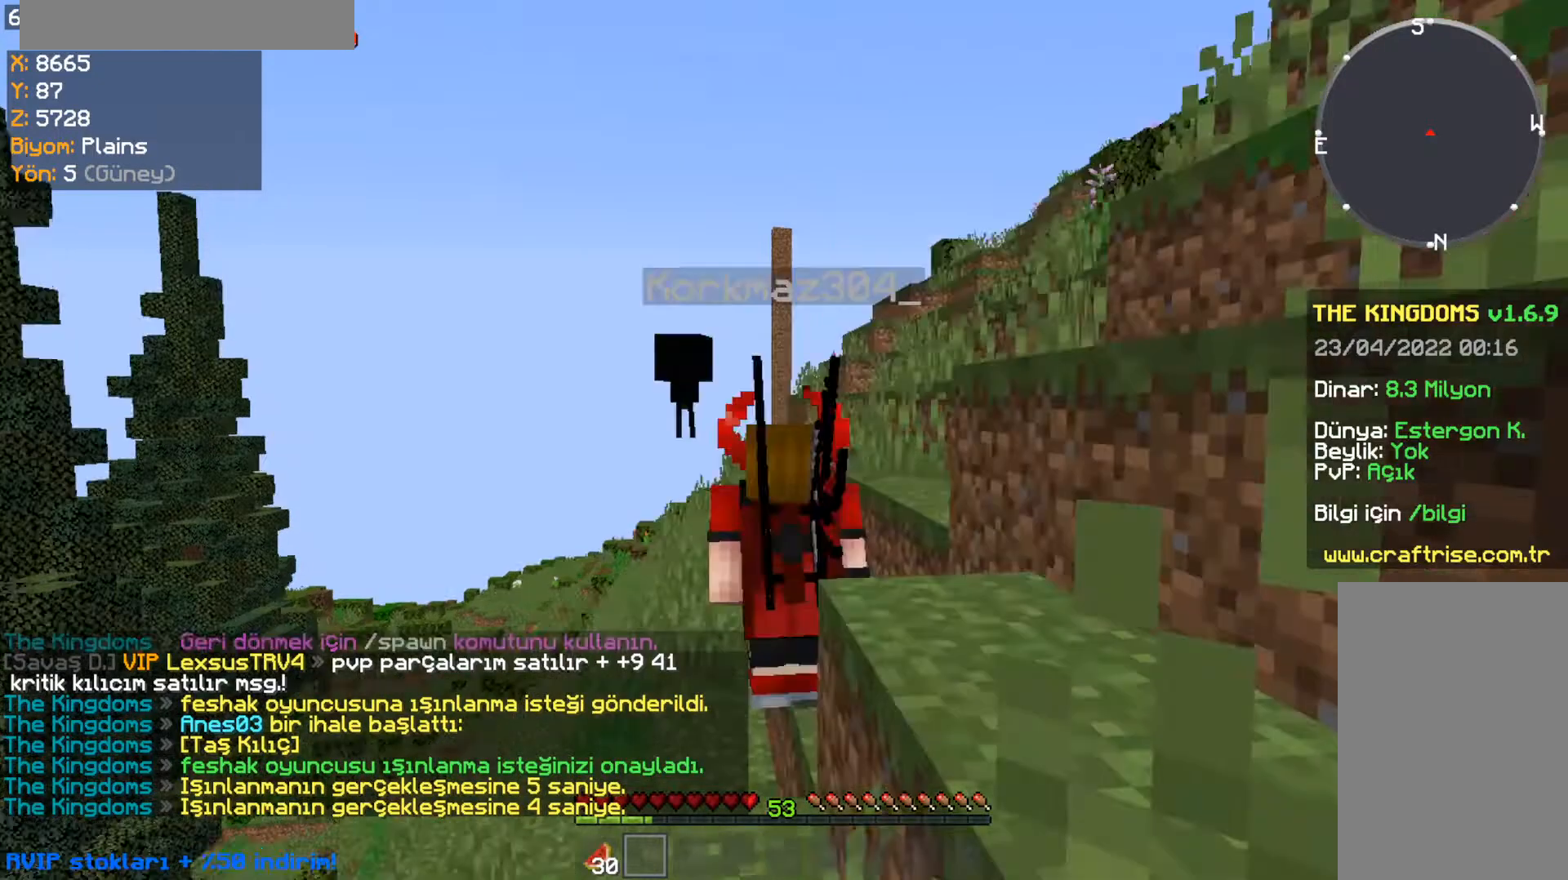
{"keys": [], "mouse": [], "events": []}
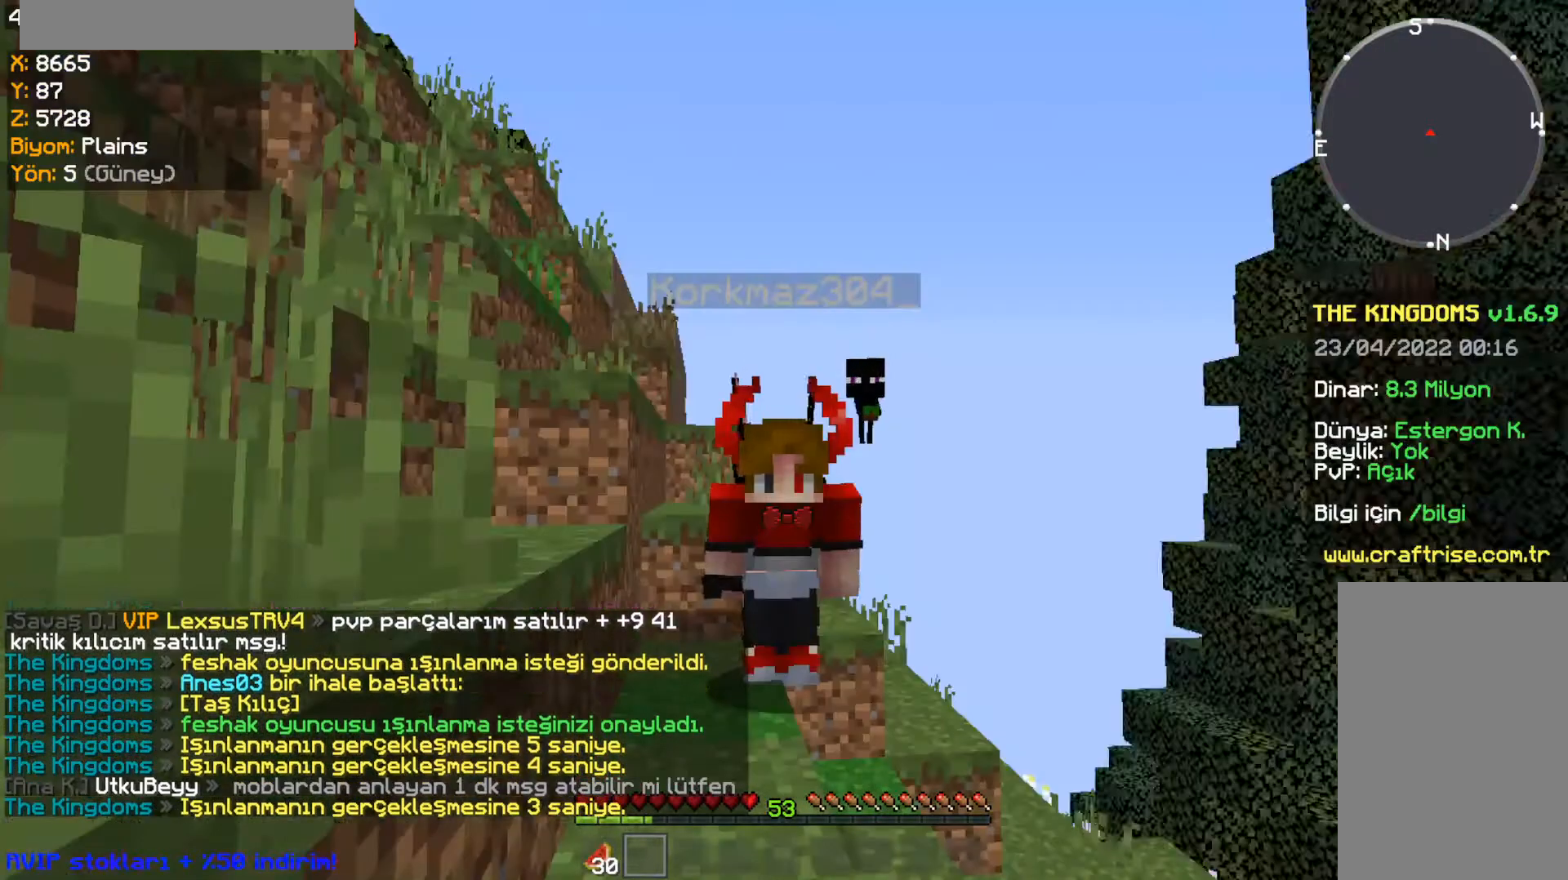
{"keys": [], "mouse": [], "events": []}
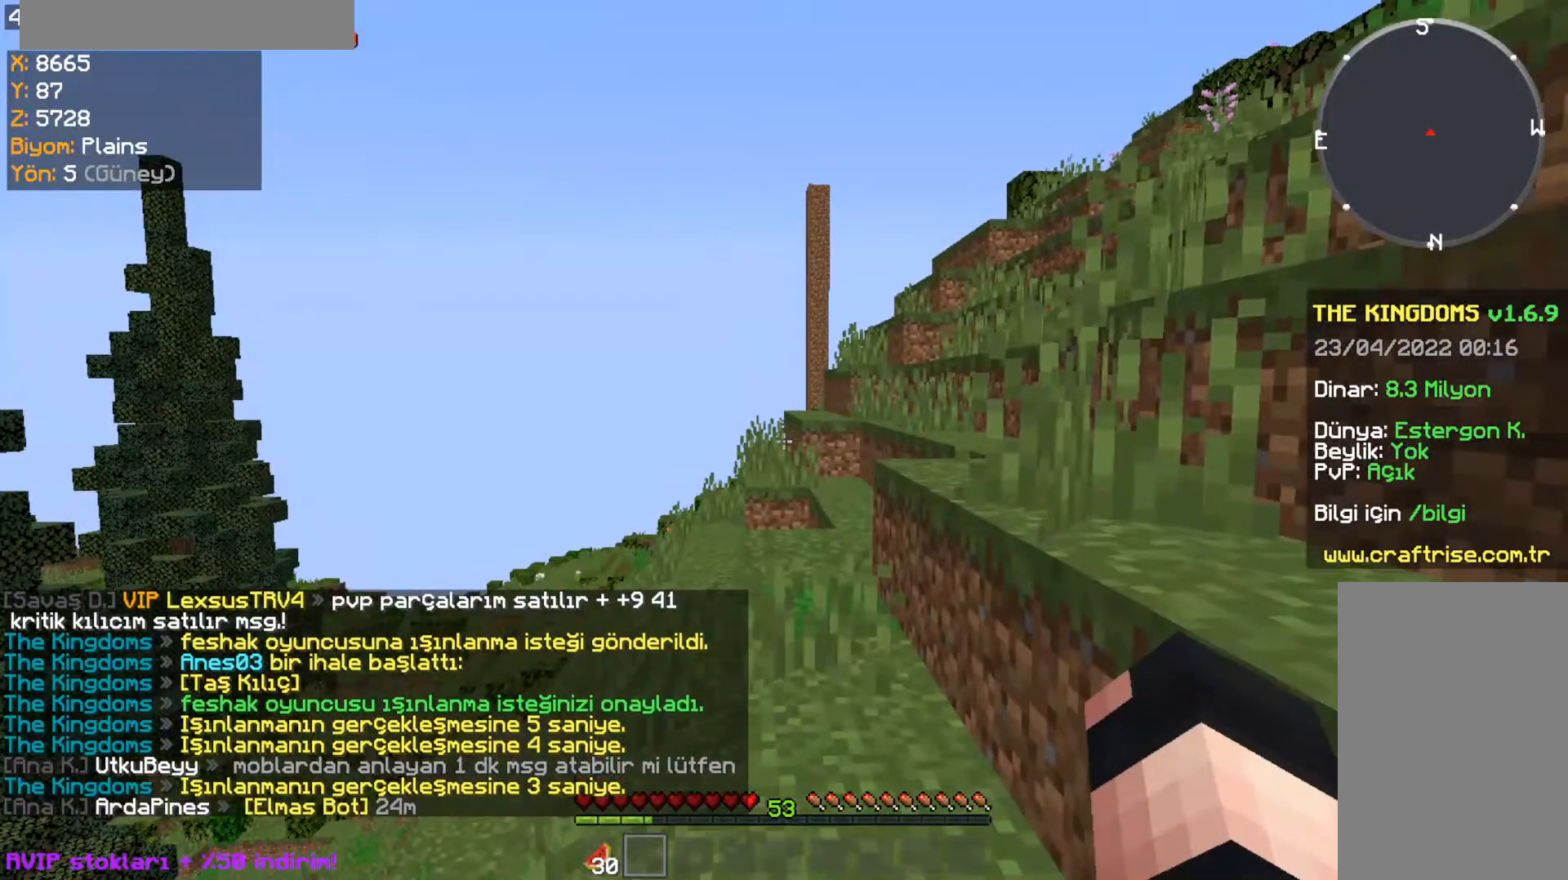
{"keys": [], "mouse": [], "events": []}
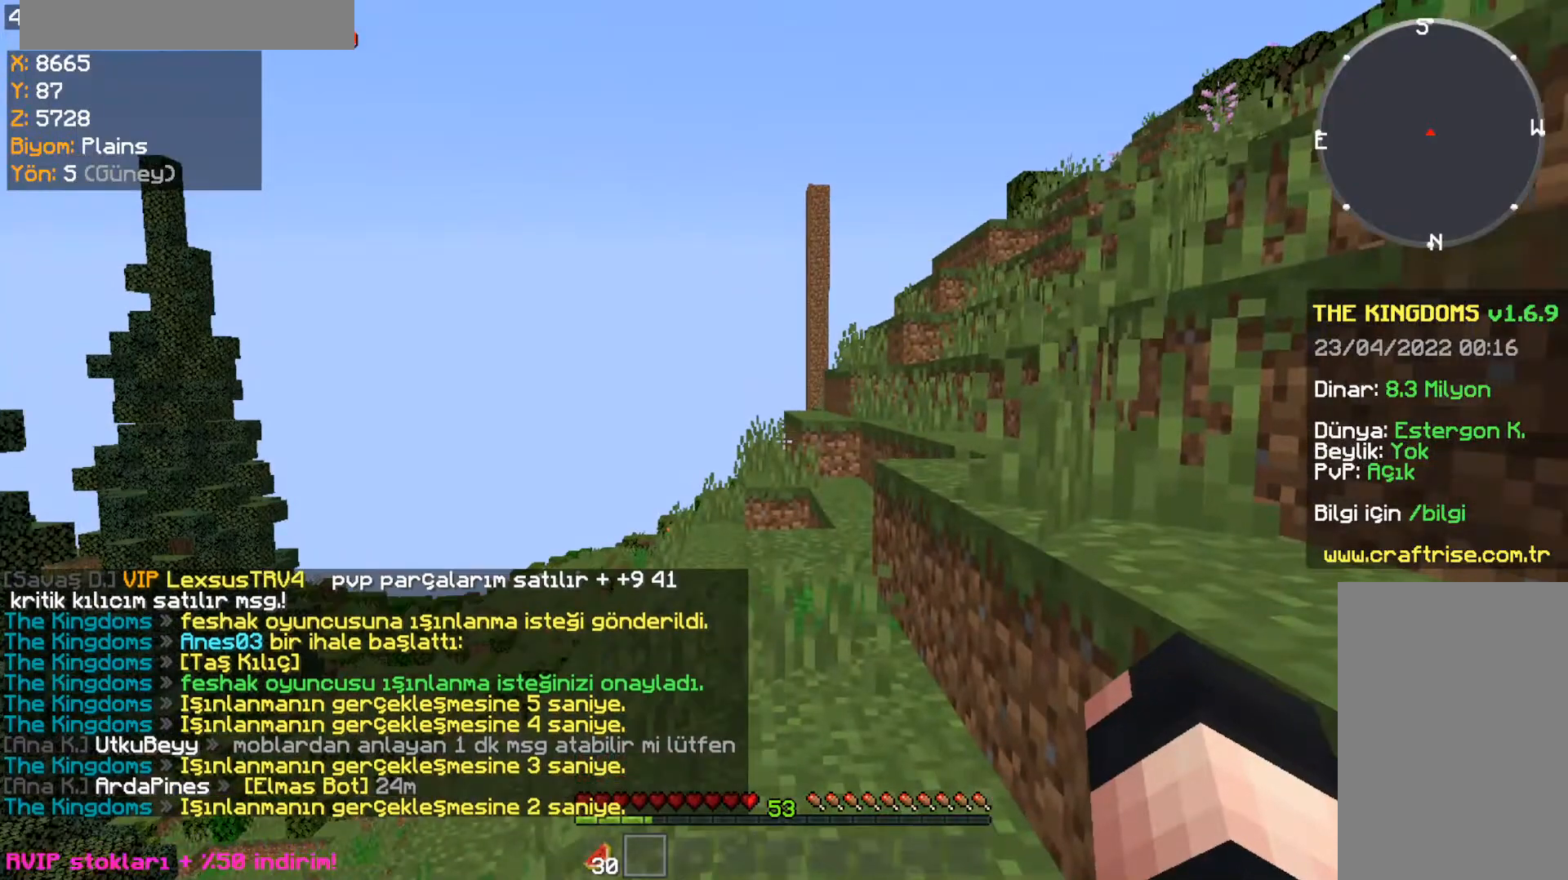
{"keys": [], "mouse": [], "events": []}
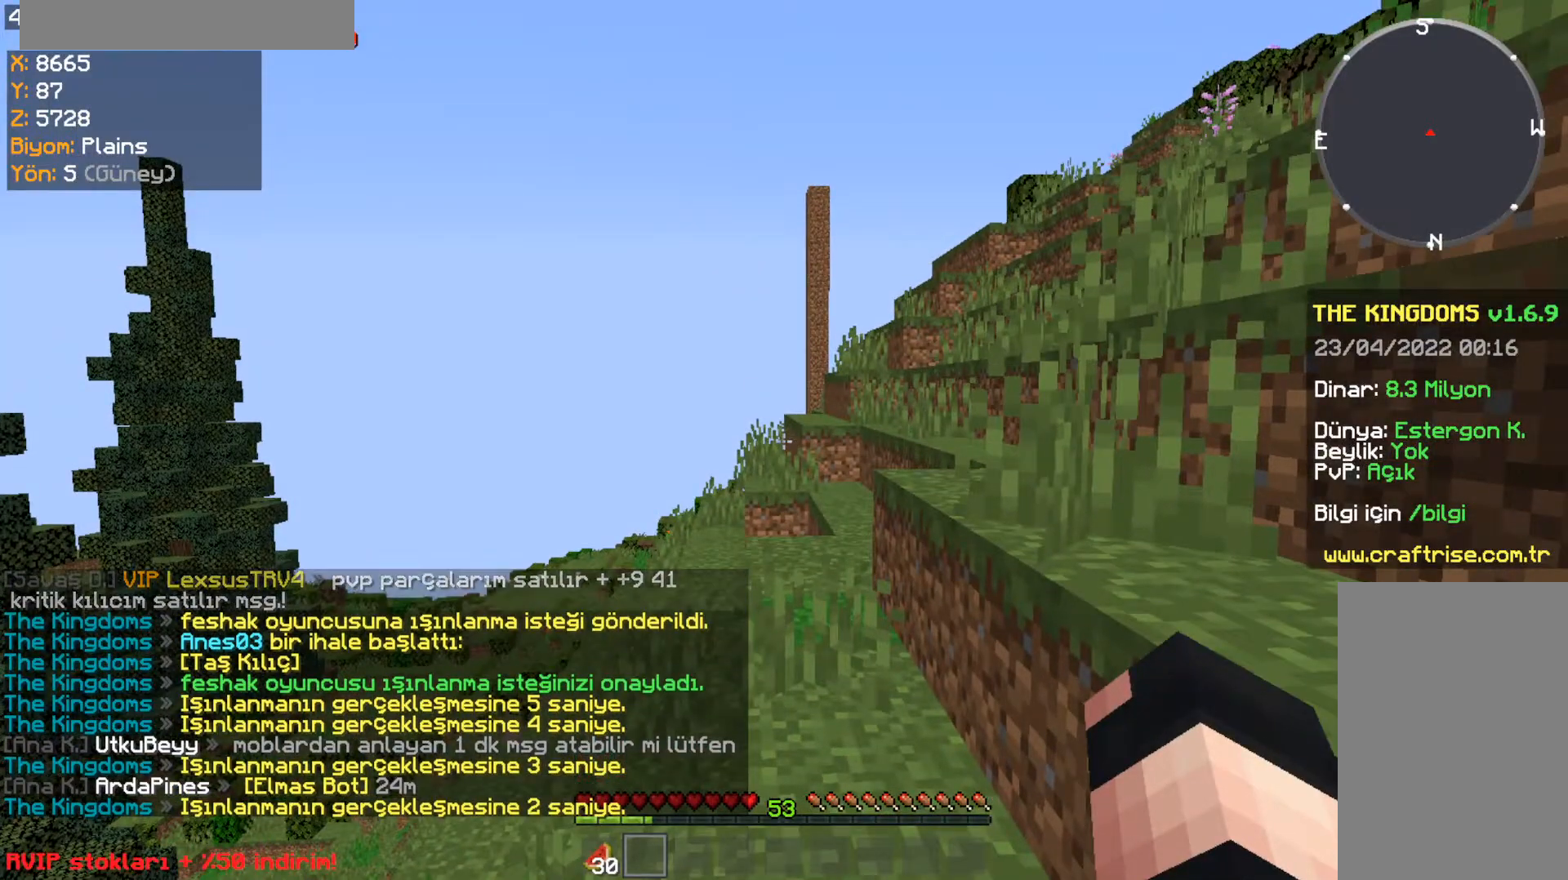
{"keys": [], "mouse": [], "events": []}
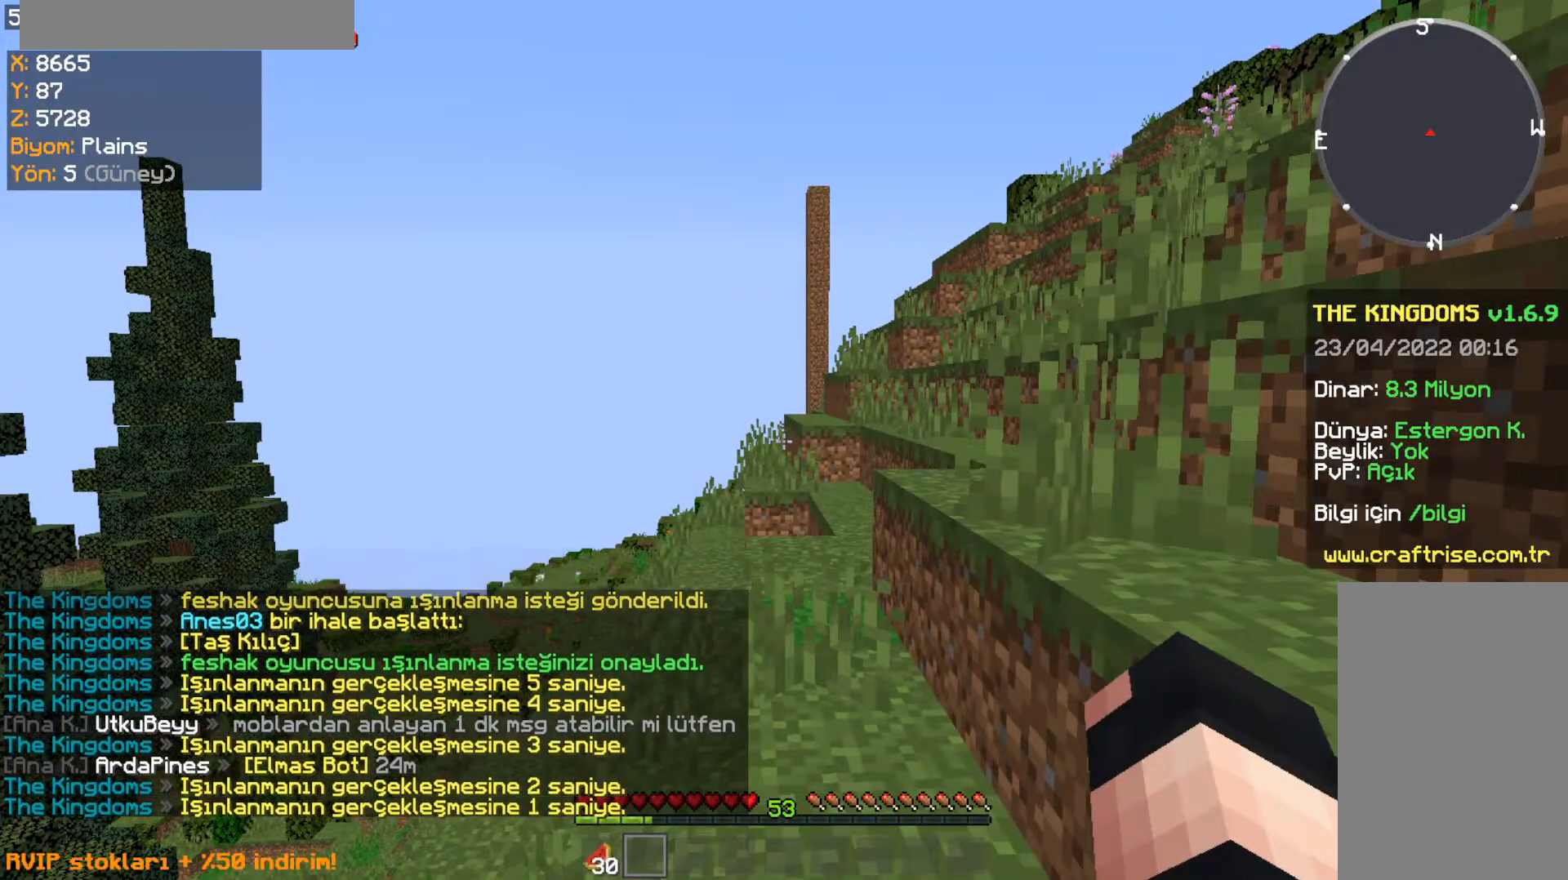
{"keys": [], "mouse": [], "events": []}
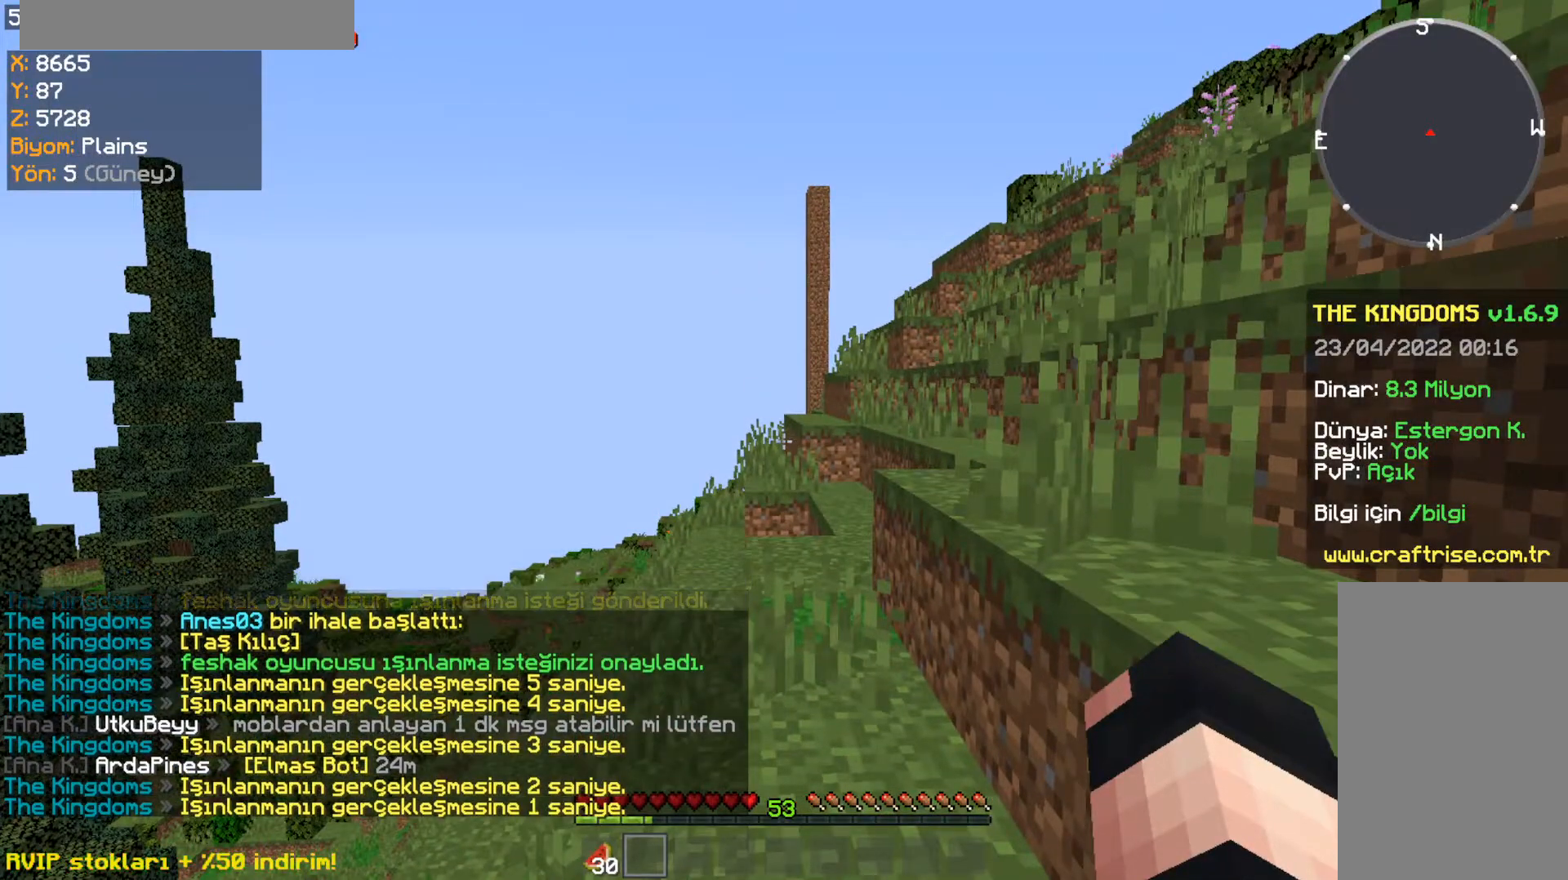
{"keys": [], "mouse": [], "events": []}
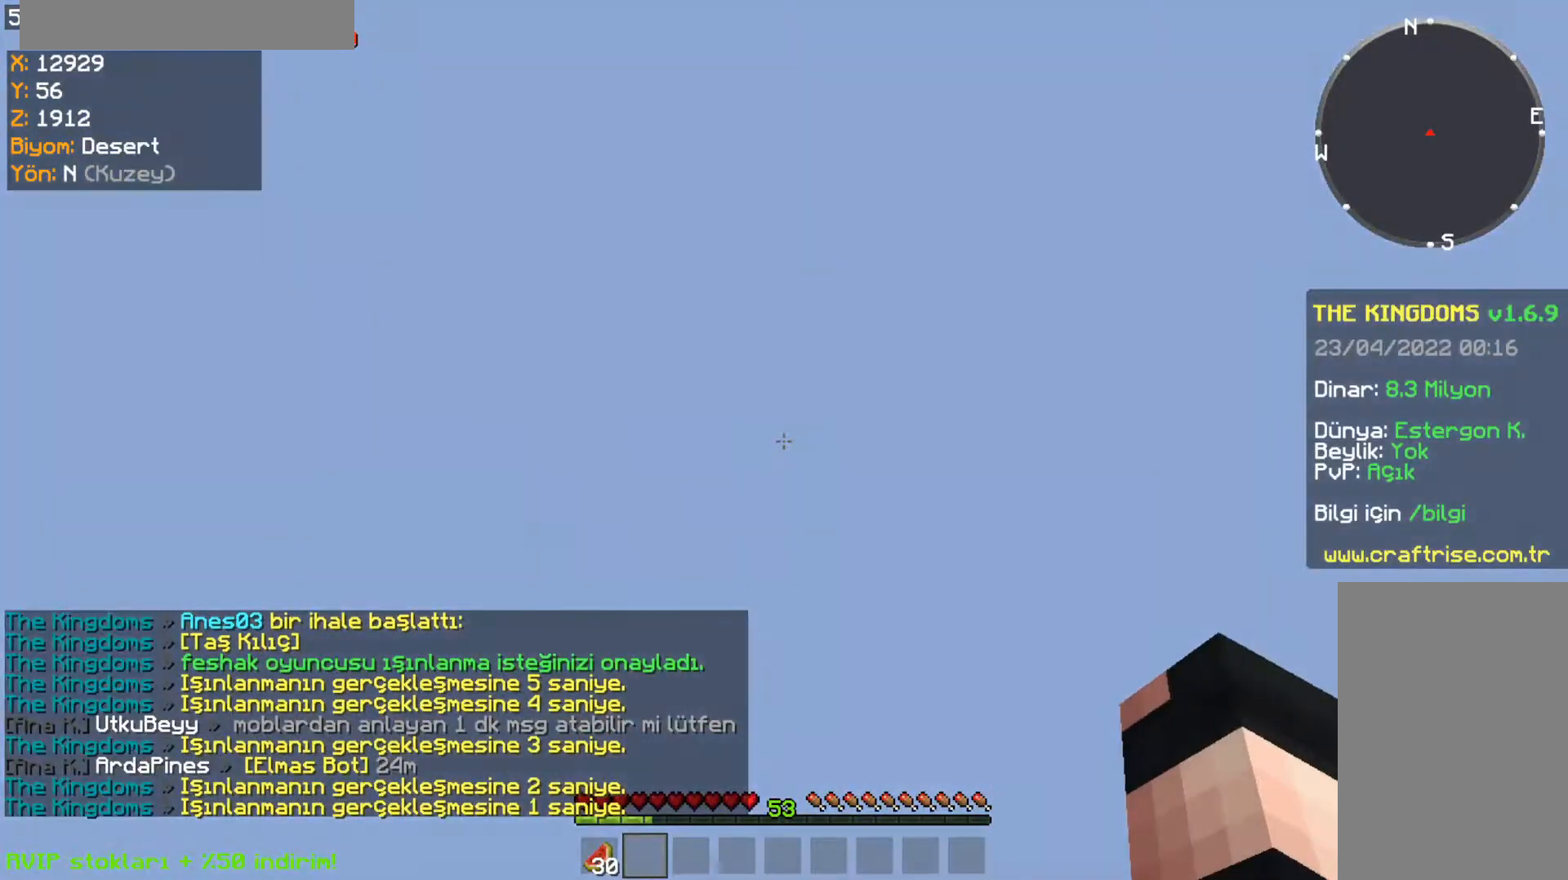
{"keys": [], "mouse": [], "events": []}
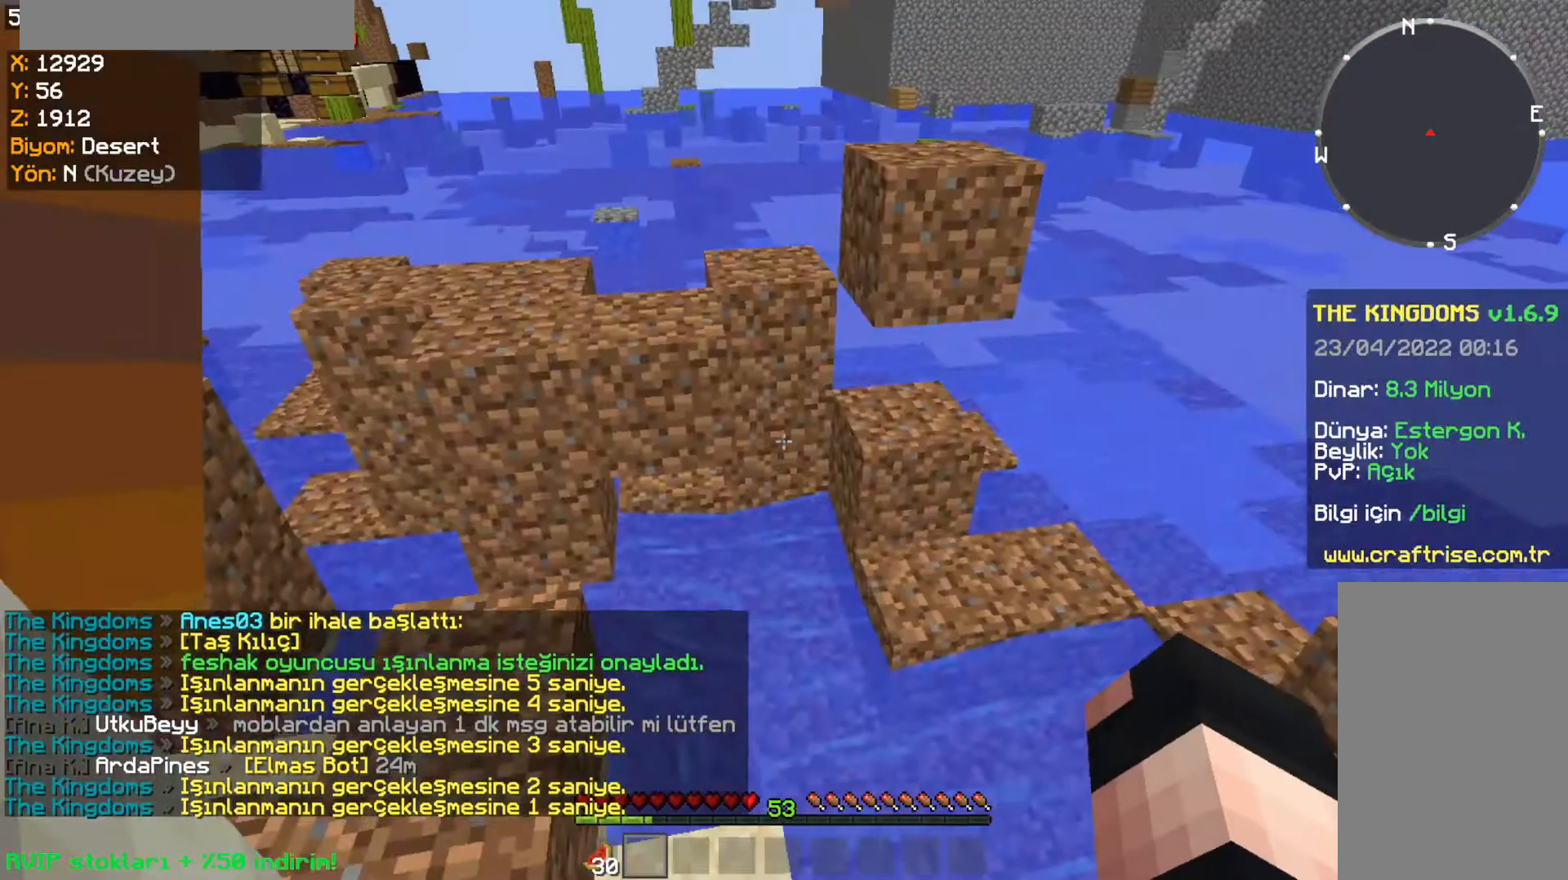
{"keys": ["a"], "mouse": [], "events": [[501, "a", "down"]]}
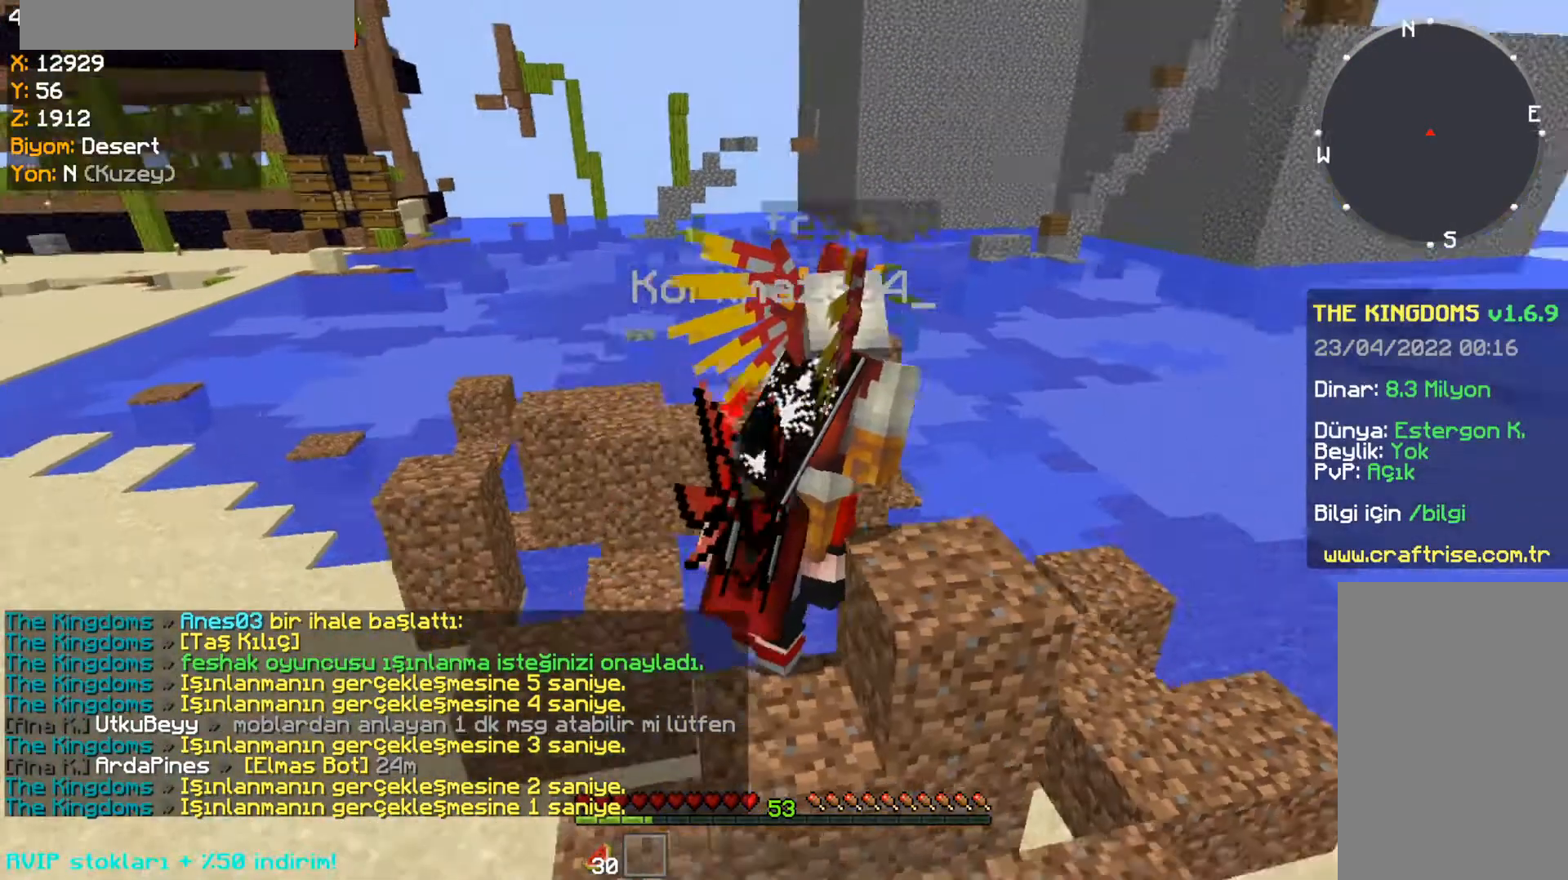
{"keys": ["a"], "mouse": [], "events": []}
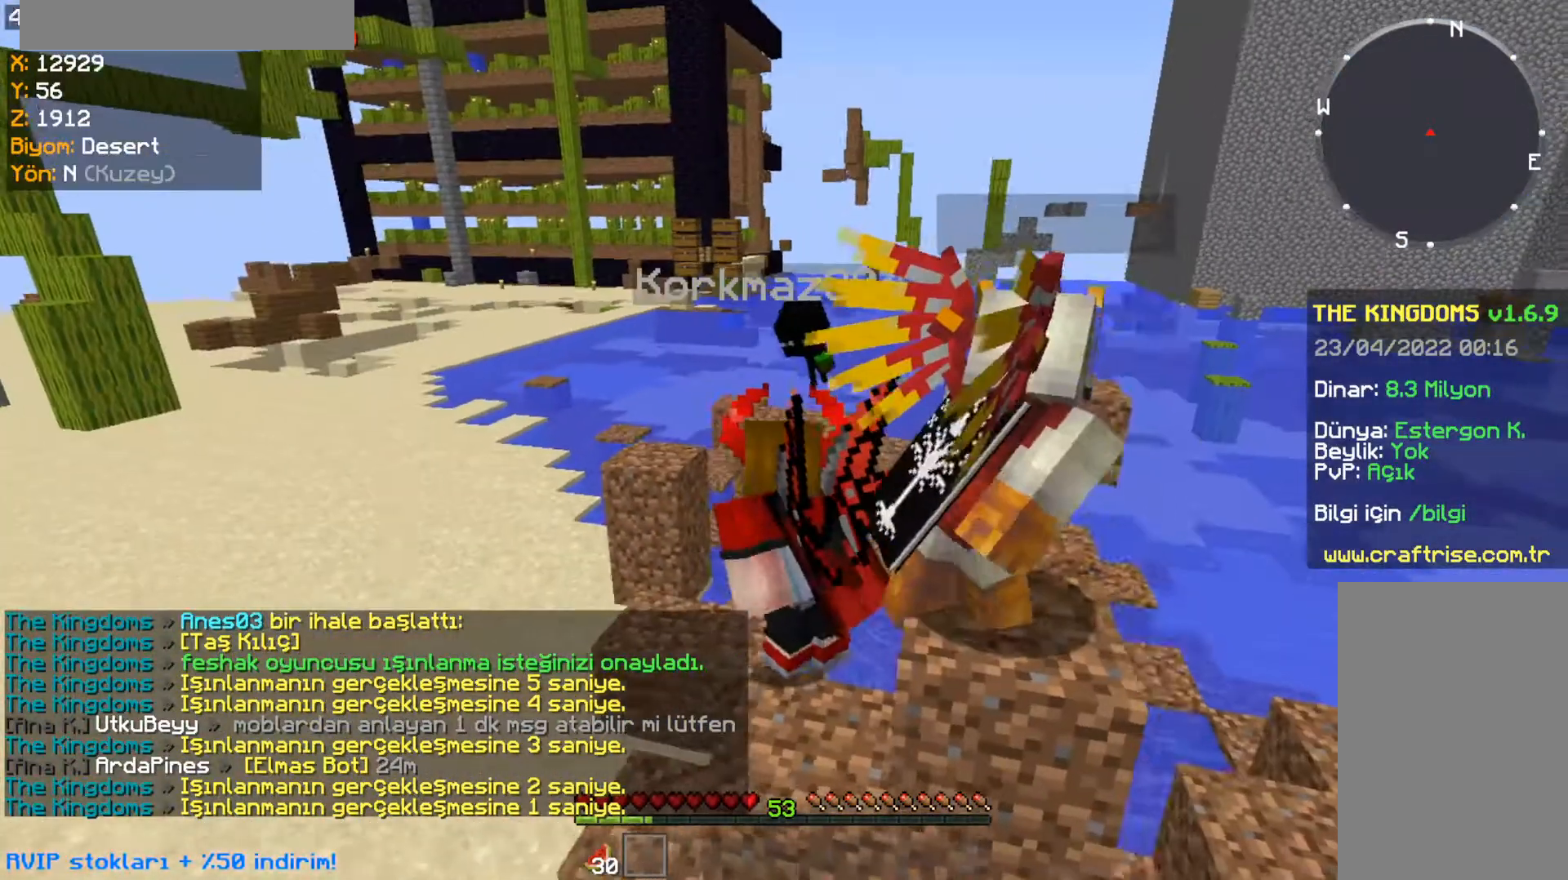
{"keys": ["a"], "mouse": [], "events": []}
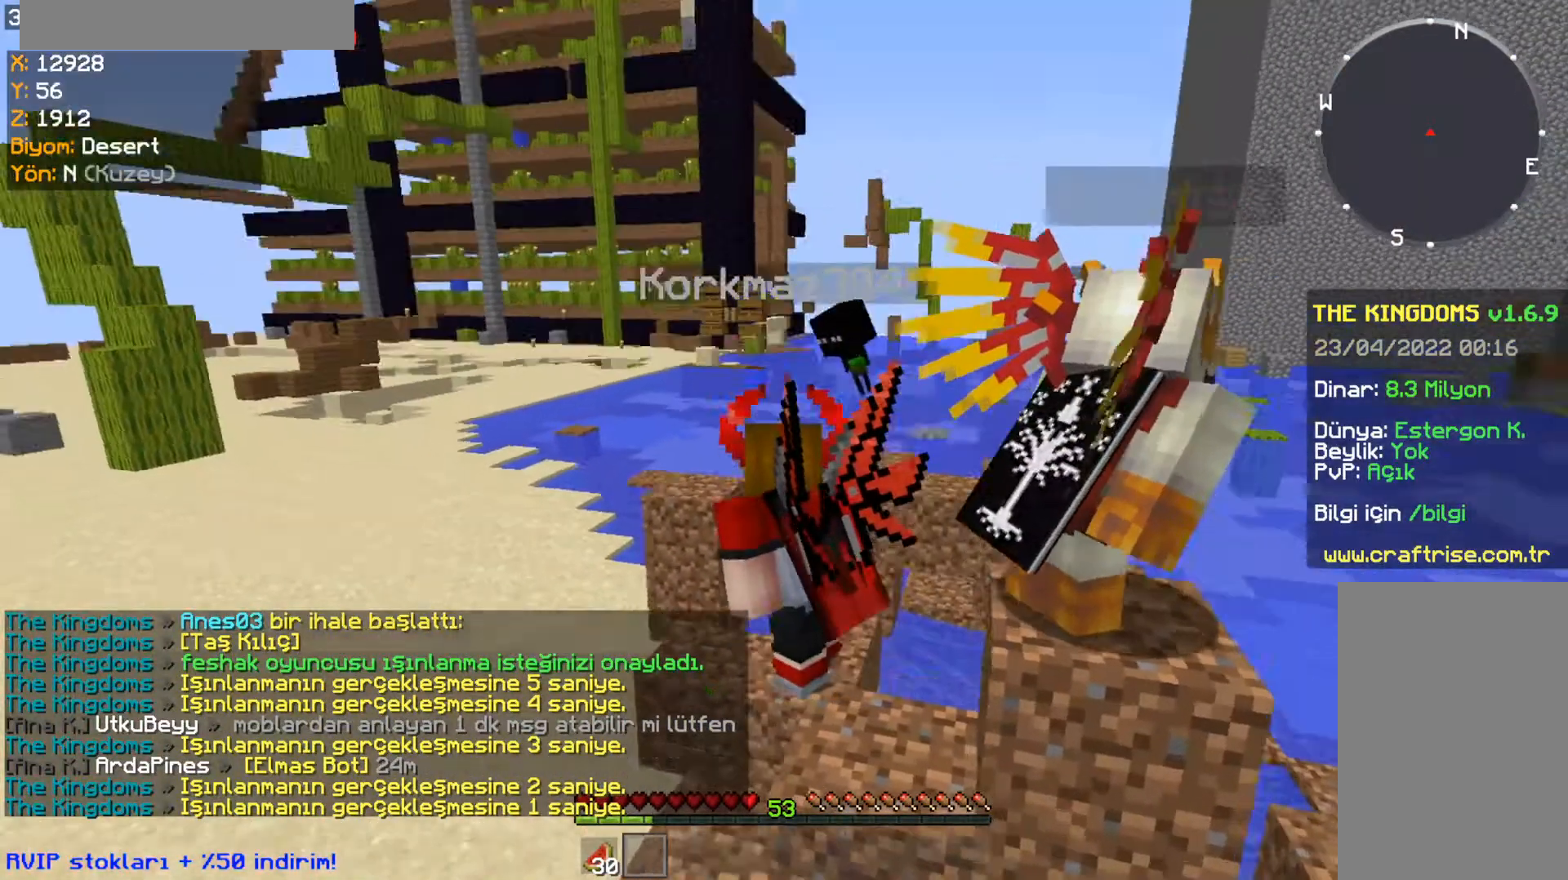
{"keys": ["a"], "mouse": [], "events": []}
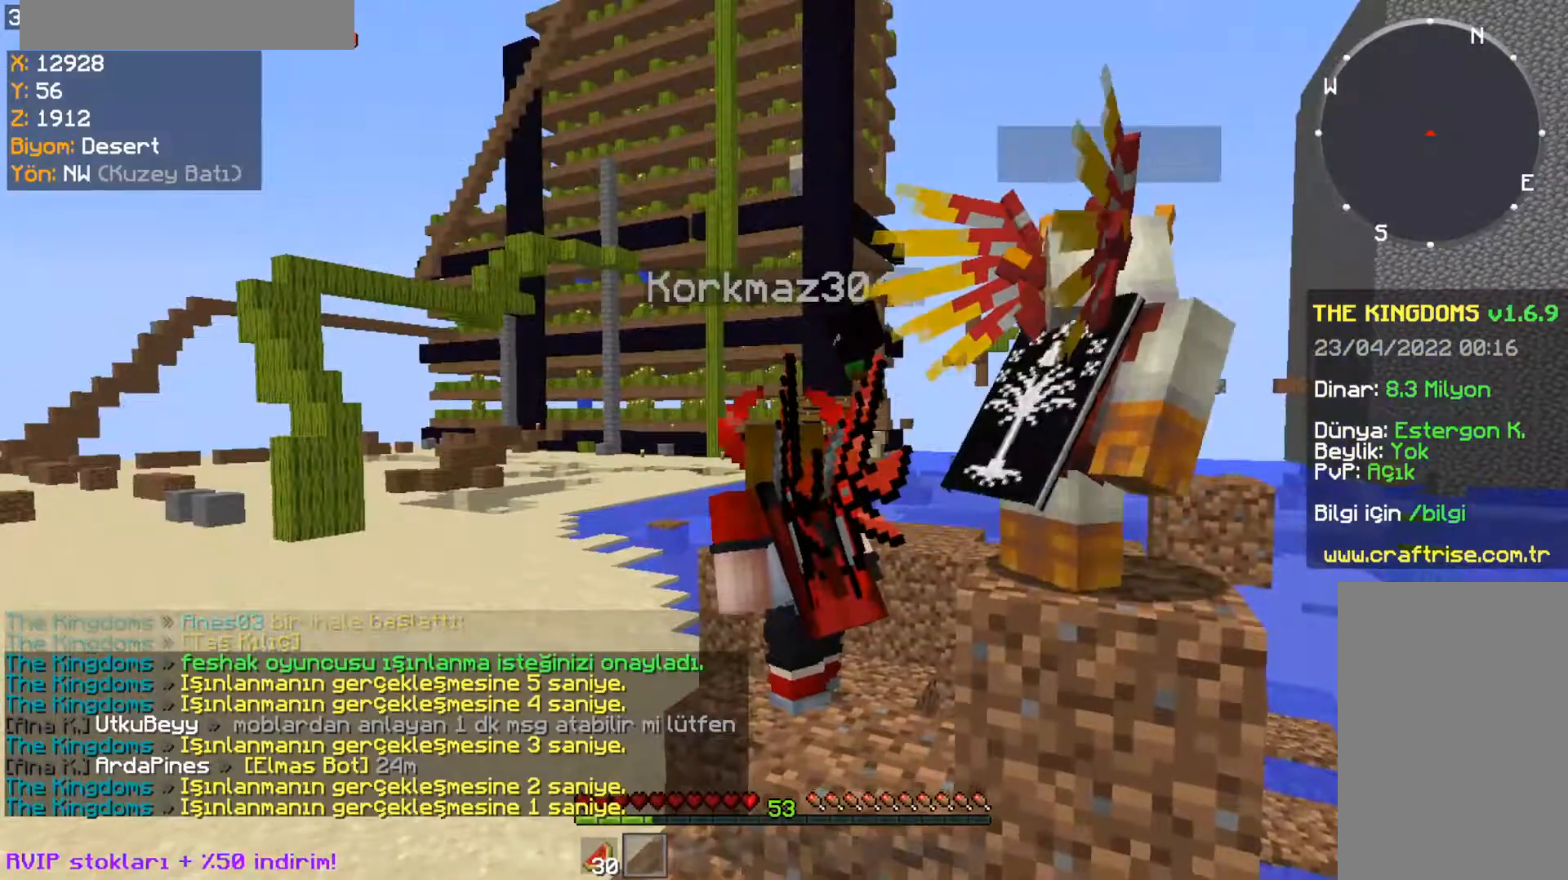
{"keys": [], "mouse": [], "events": [[167, "a", "up"]]}
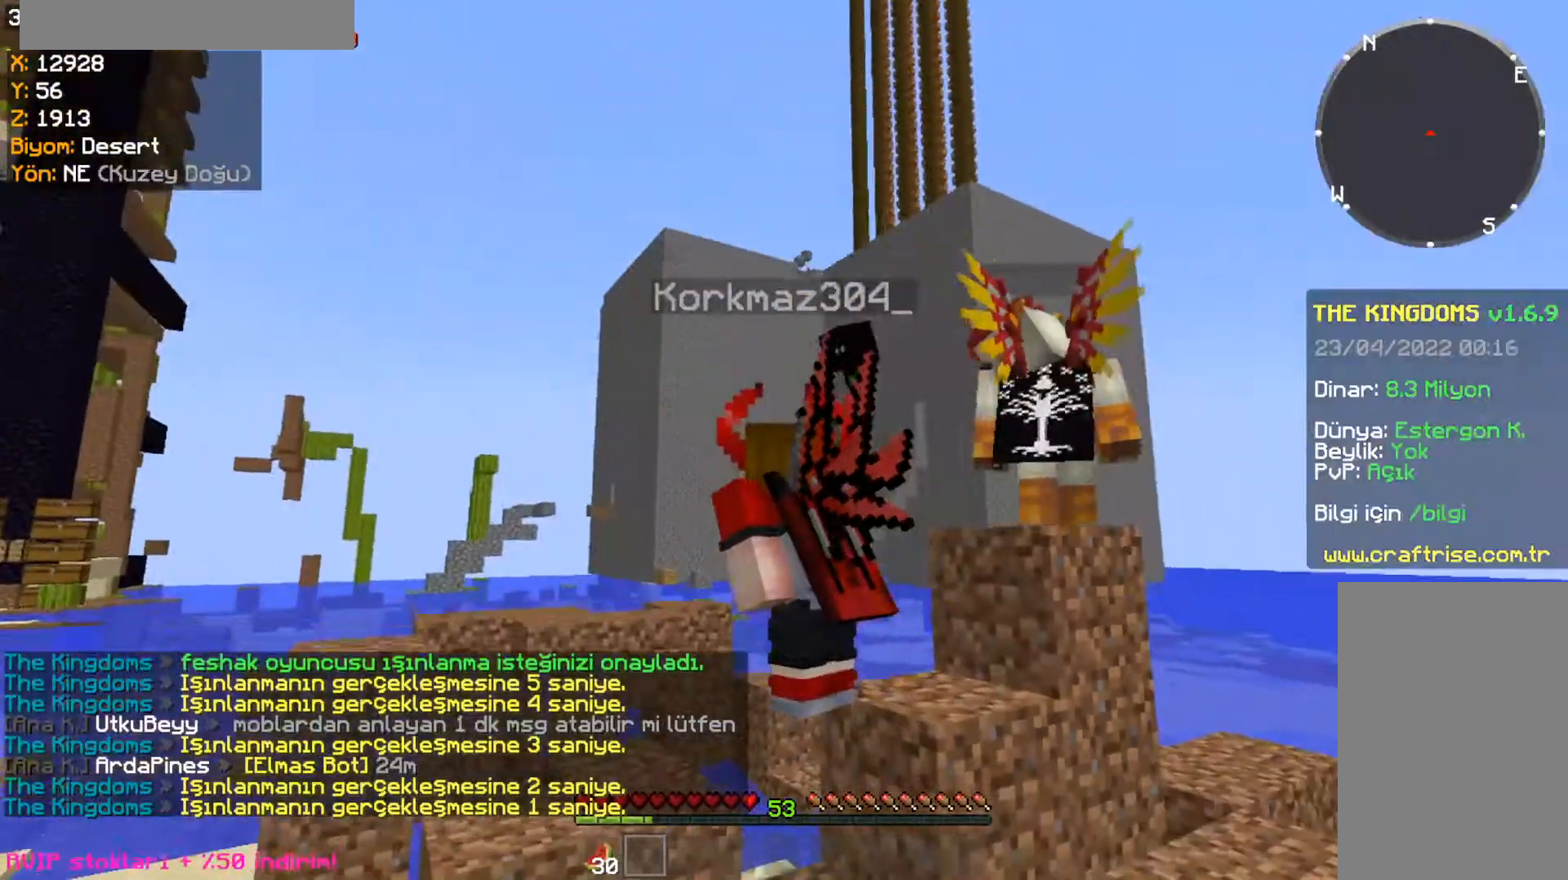
{"keys": [], "mouse": [], "events": []}
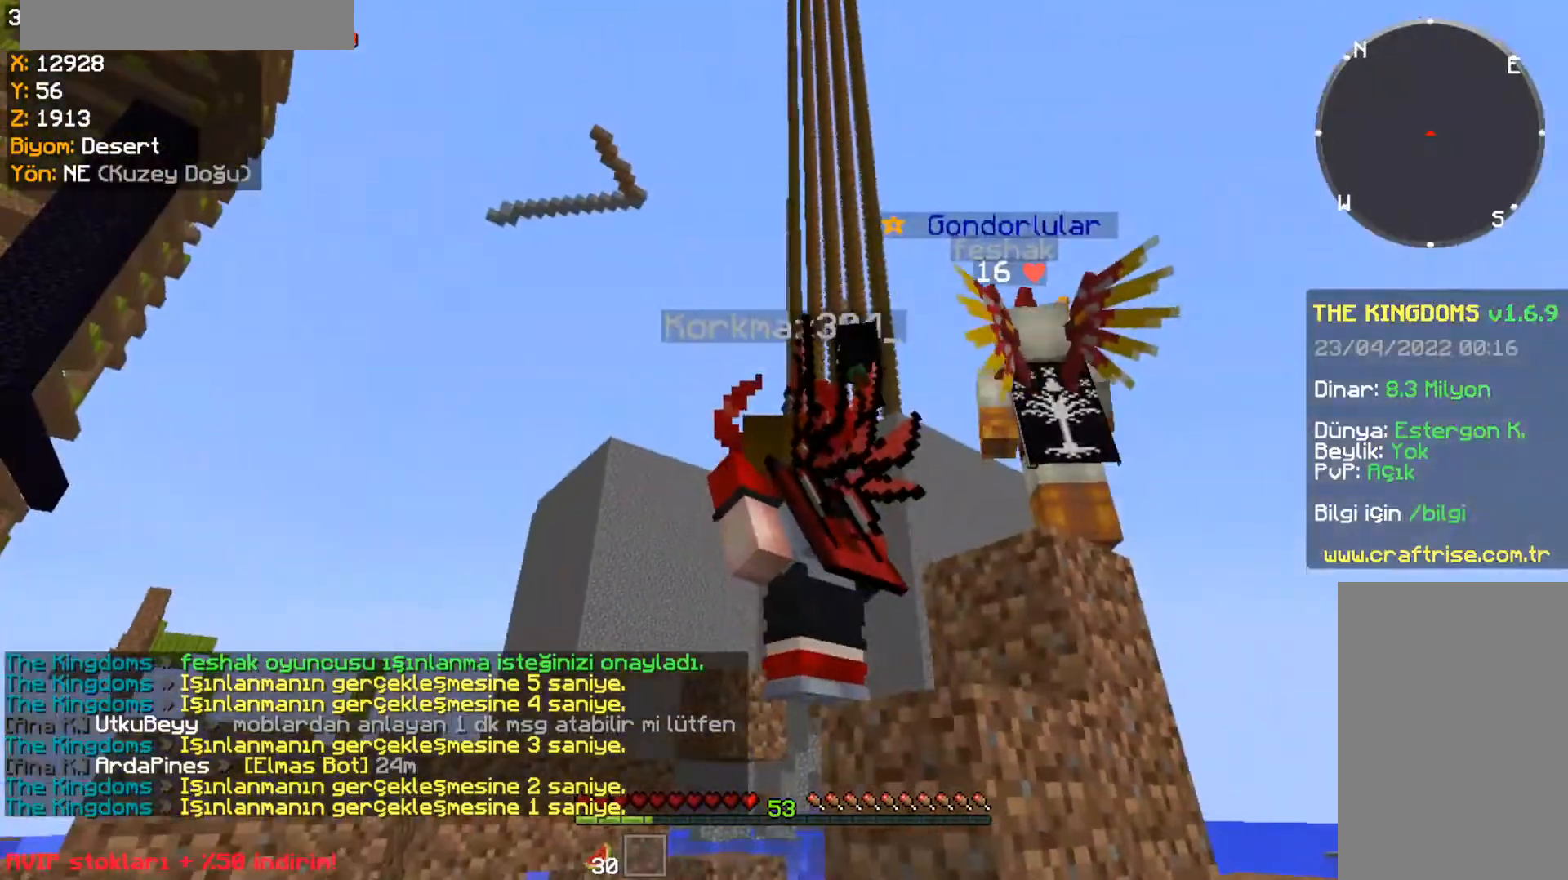
{"keys": [], "mouse": [], "events": []}
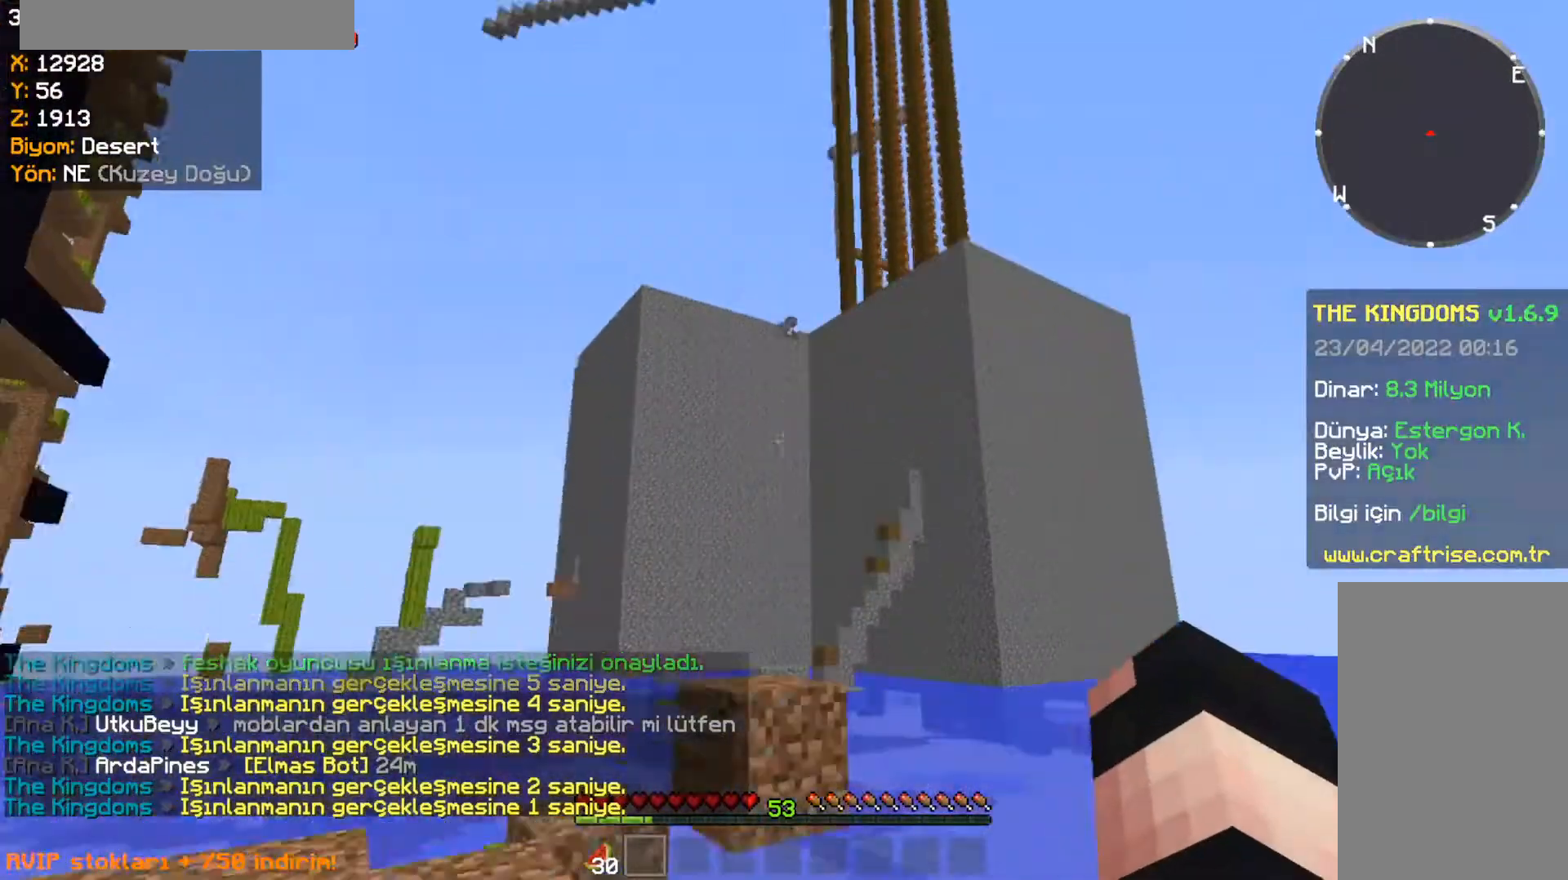
{"keys": ["s"], "mouse": [], "events": [[266, "s", "down"]]}
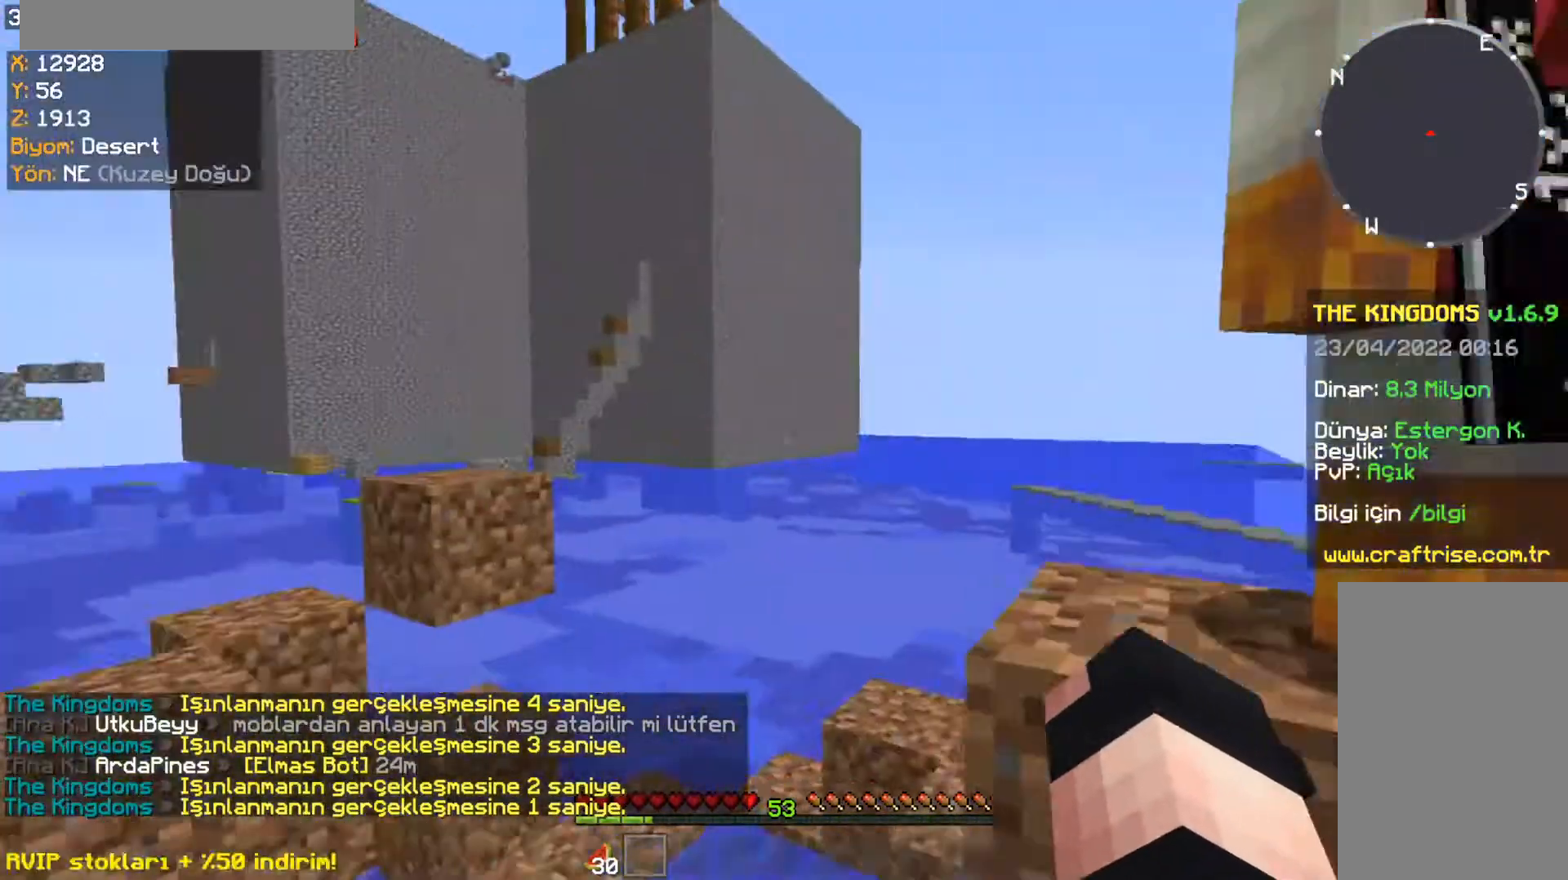
{"keys": [], "mouse": [], "events": [[234, "s", "up"]]}
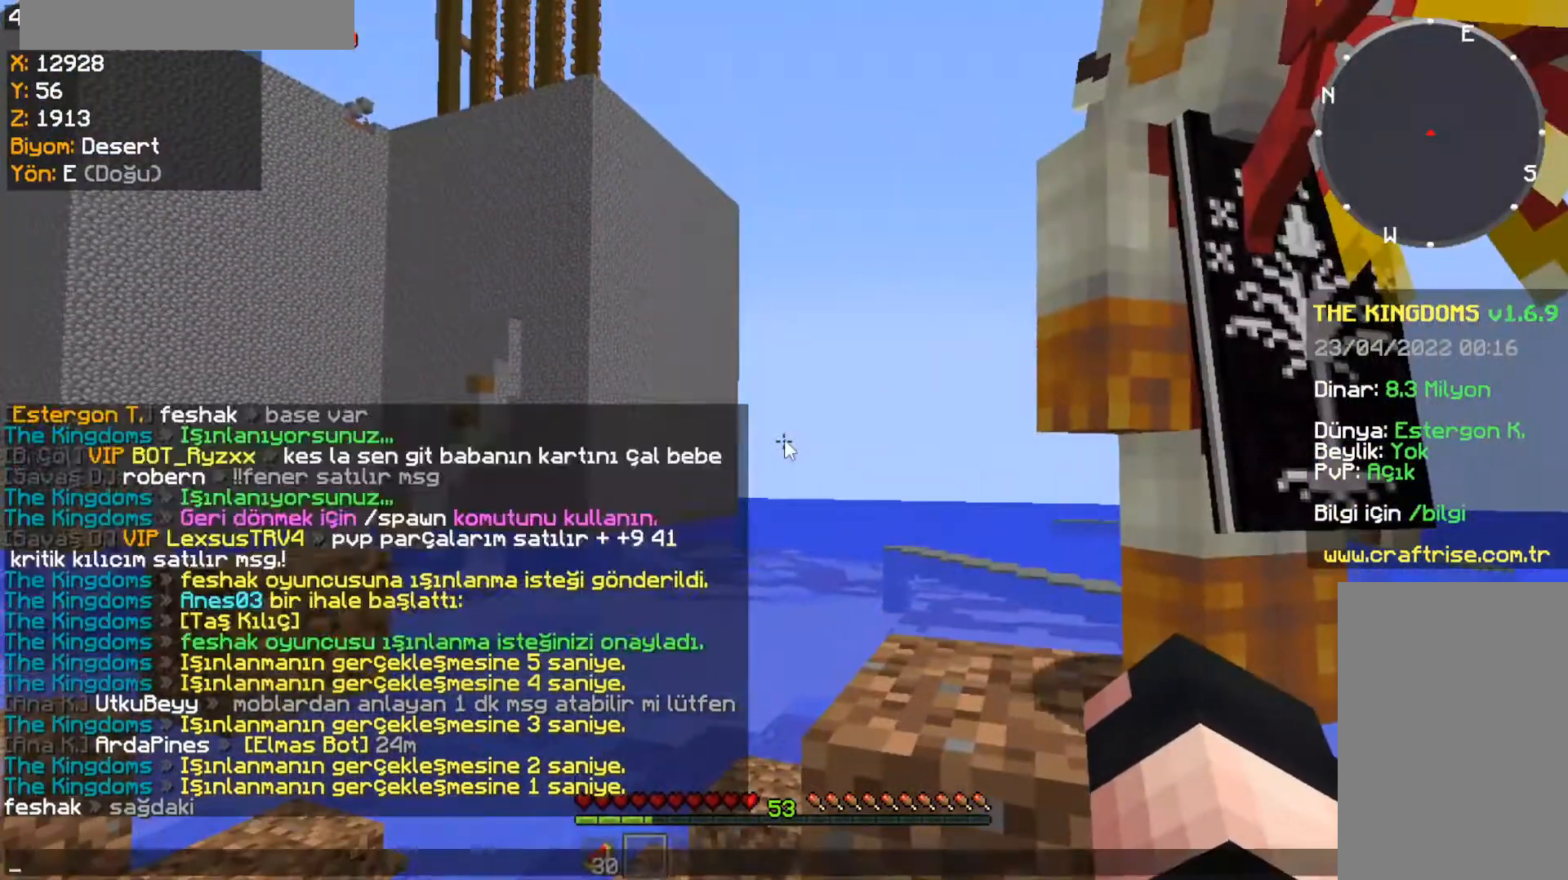
{"keys": [], "mouse": [], "events": []}
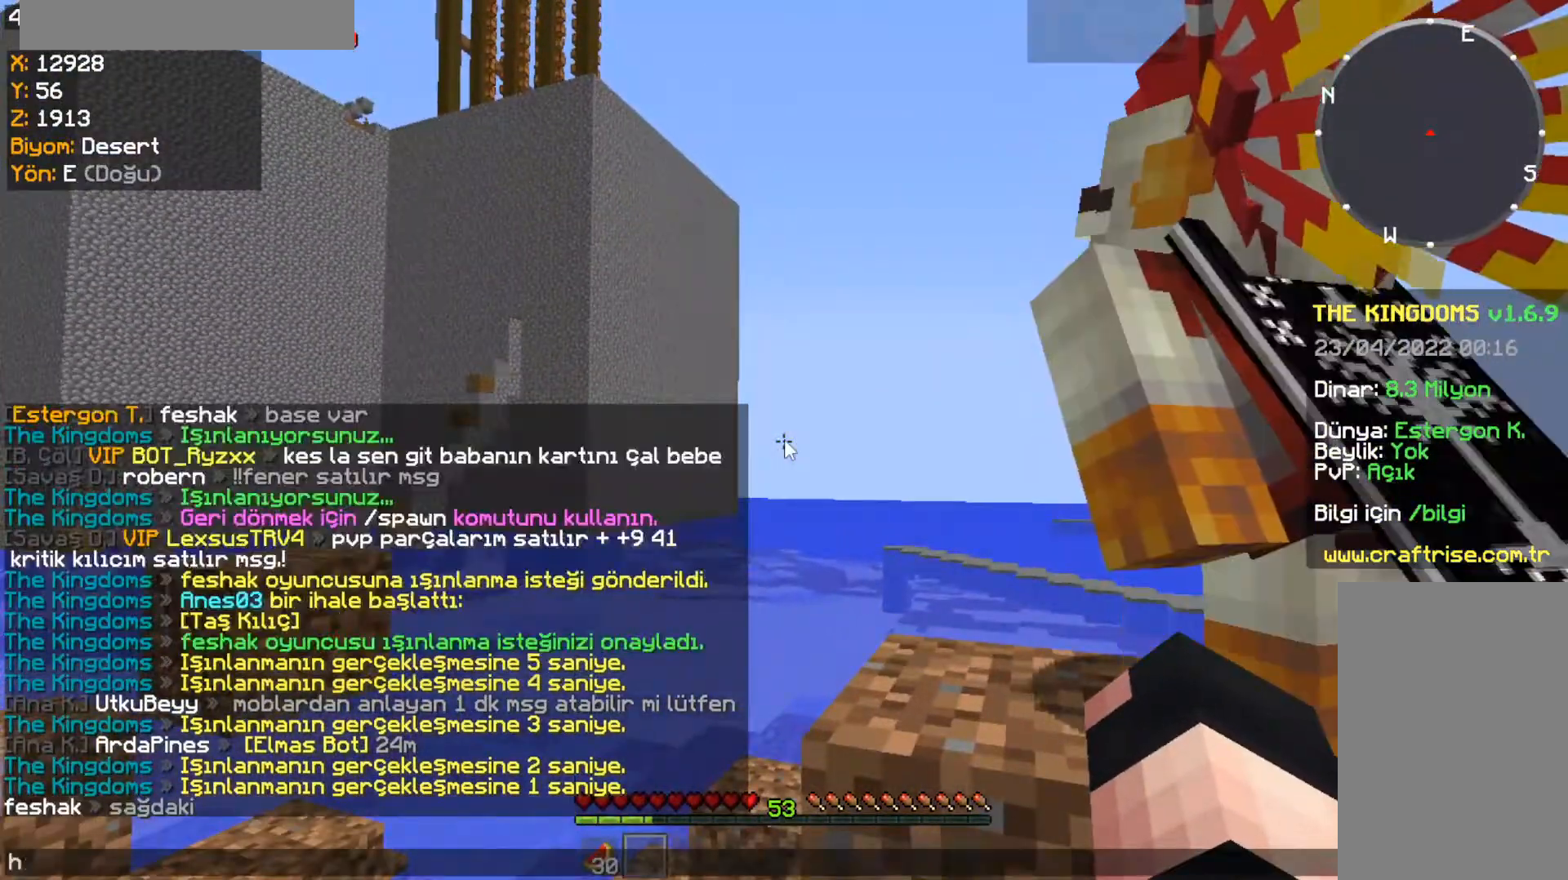
{"keys": [], "mouse": [], "events": []}
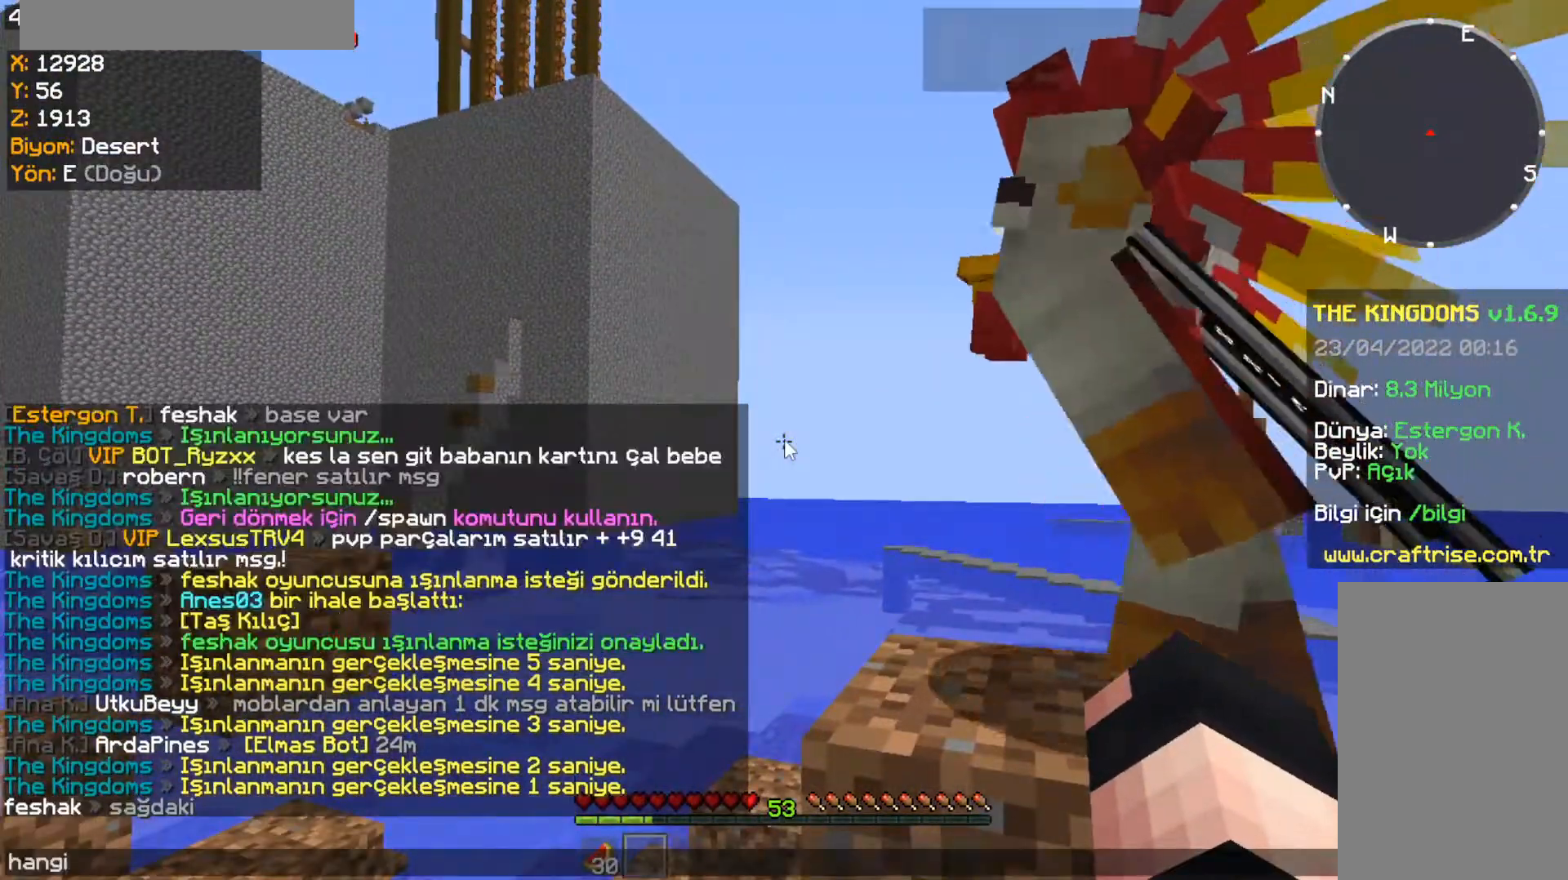
{"keys": [], "mouse": [], "events": []}
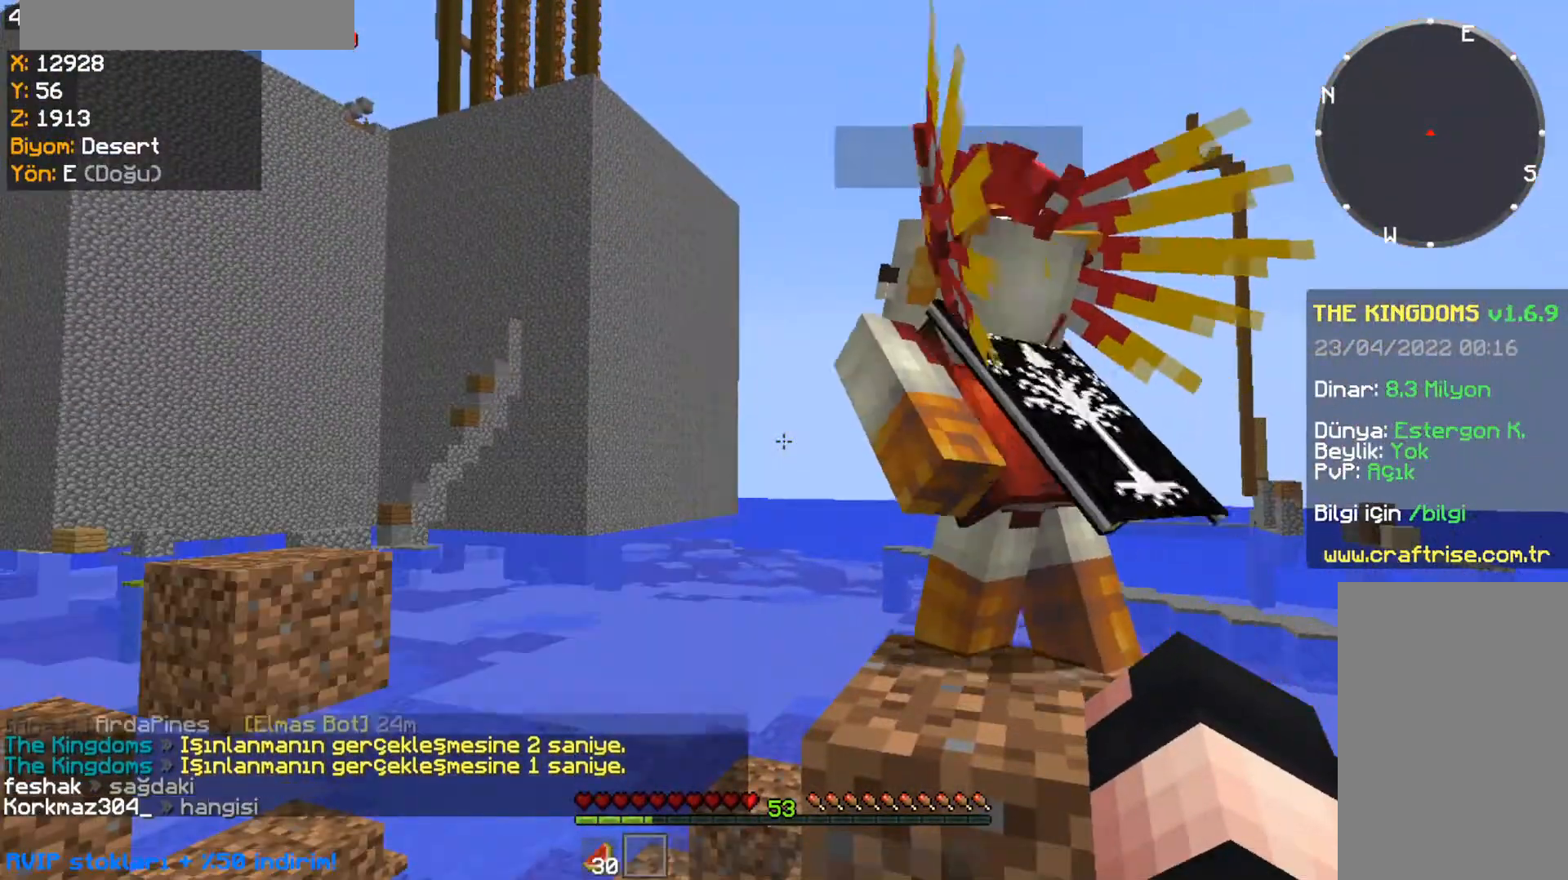
{"keys": [], "mouse": [], "events": []}
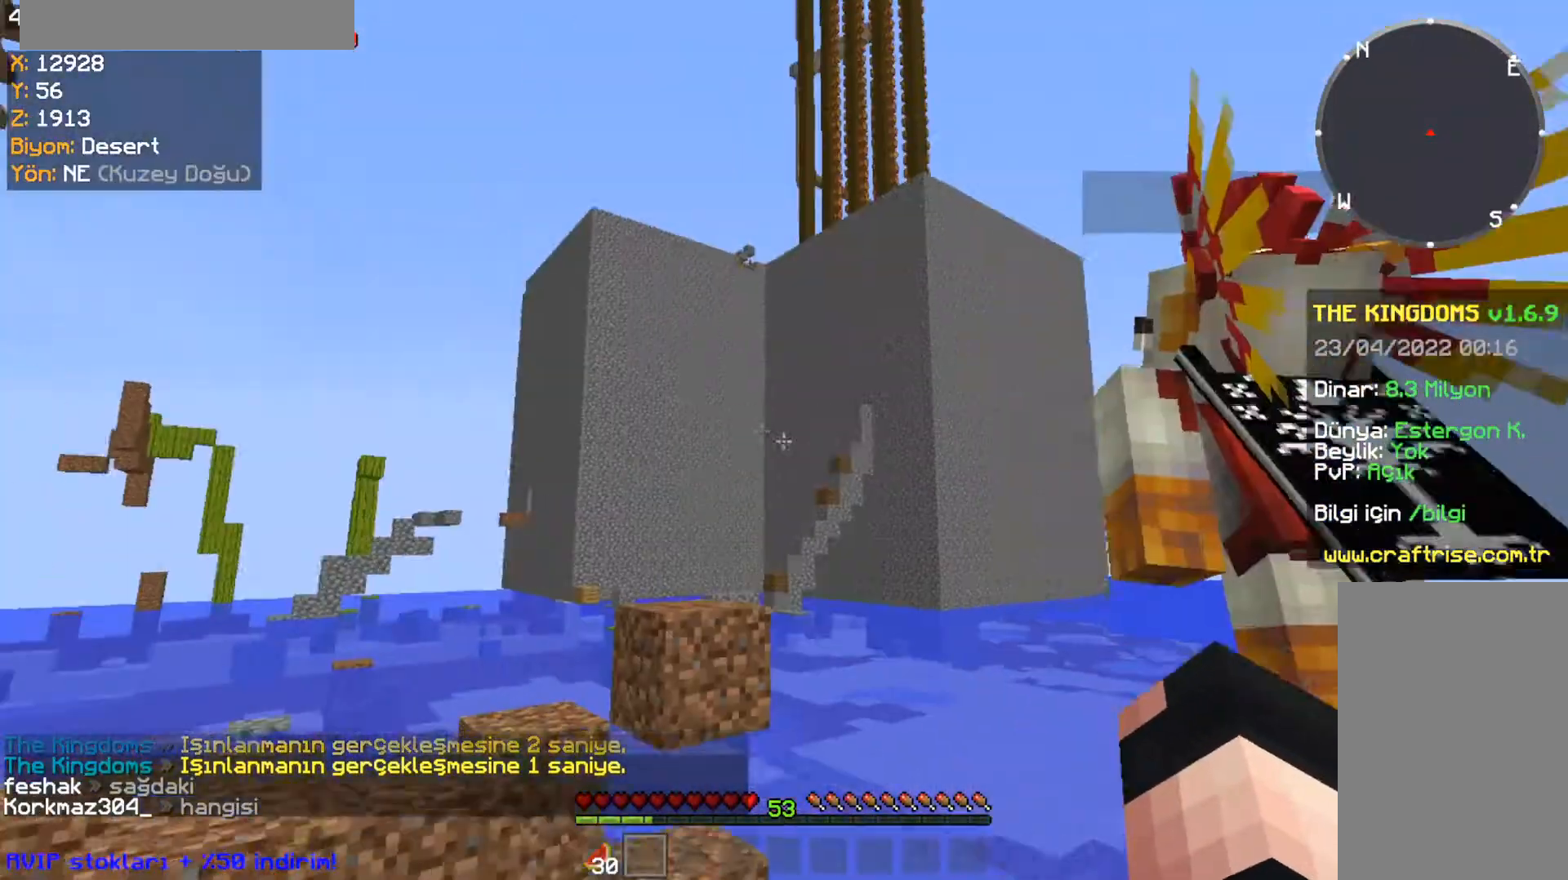
{"keys": [], "mouse": [], "events": [[233, "mouse_left", "down"], [400, "mouse_left", "up"]]}
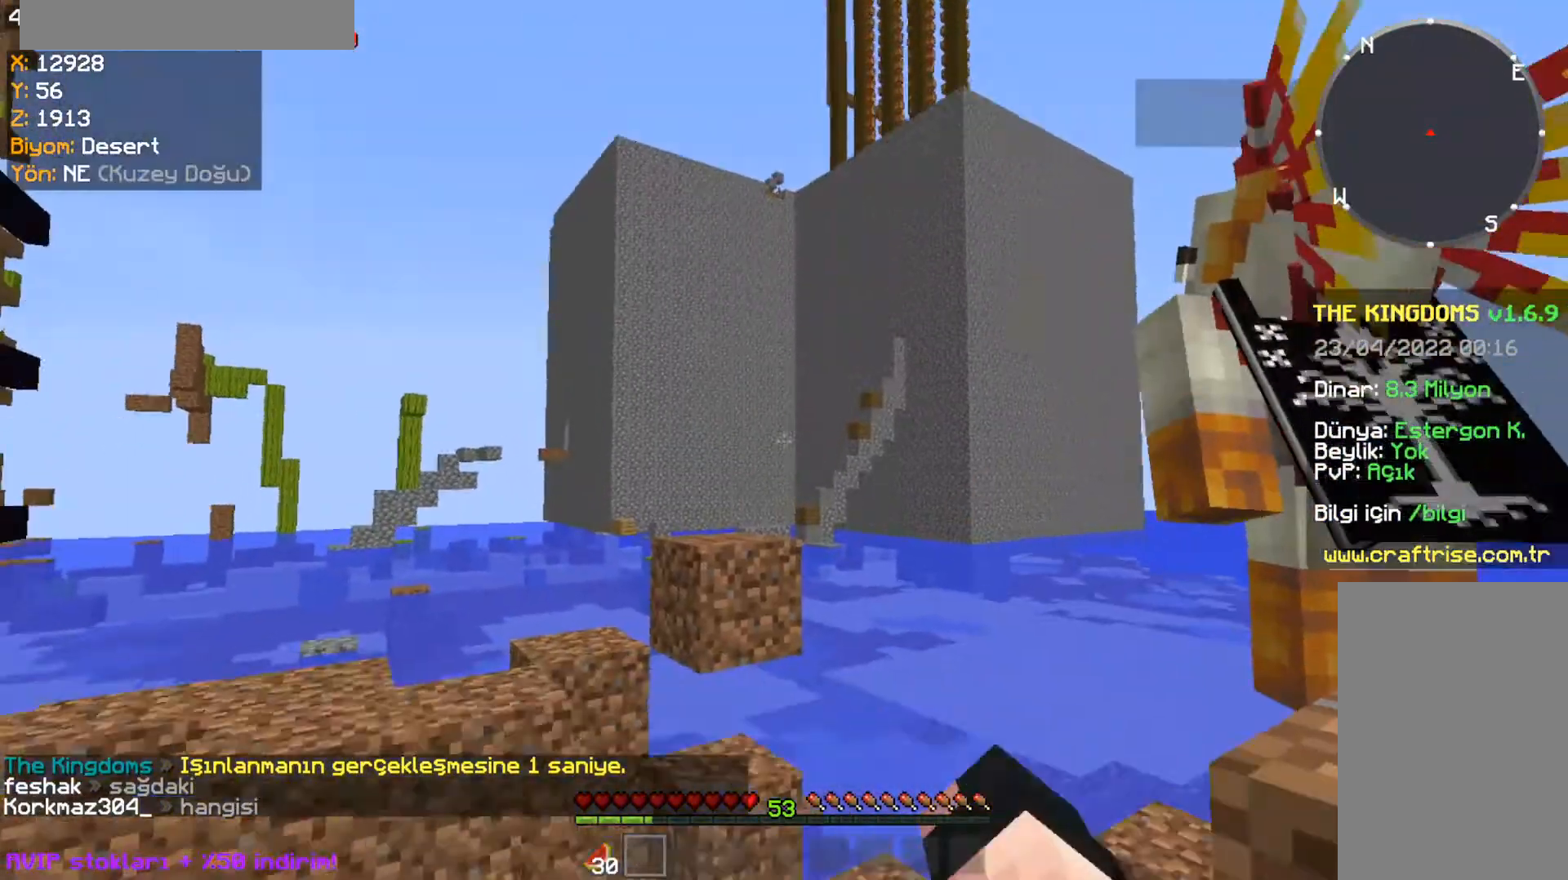
{"keys": [], "mouse": [], "events": []}
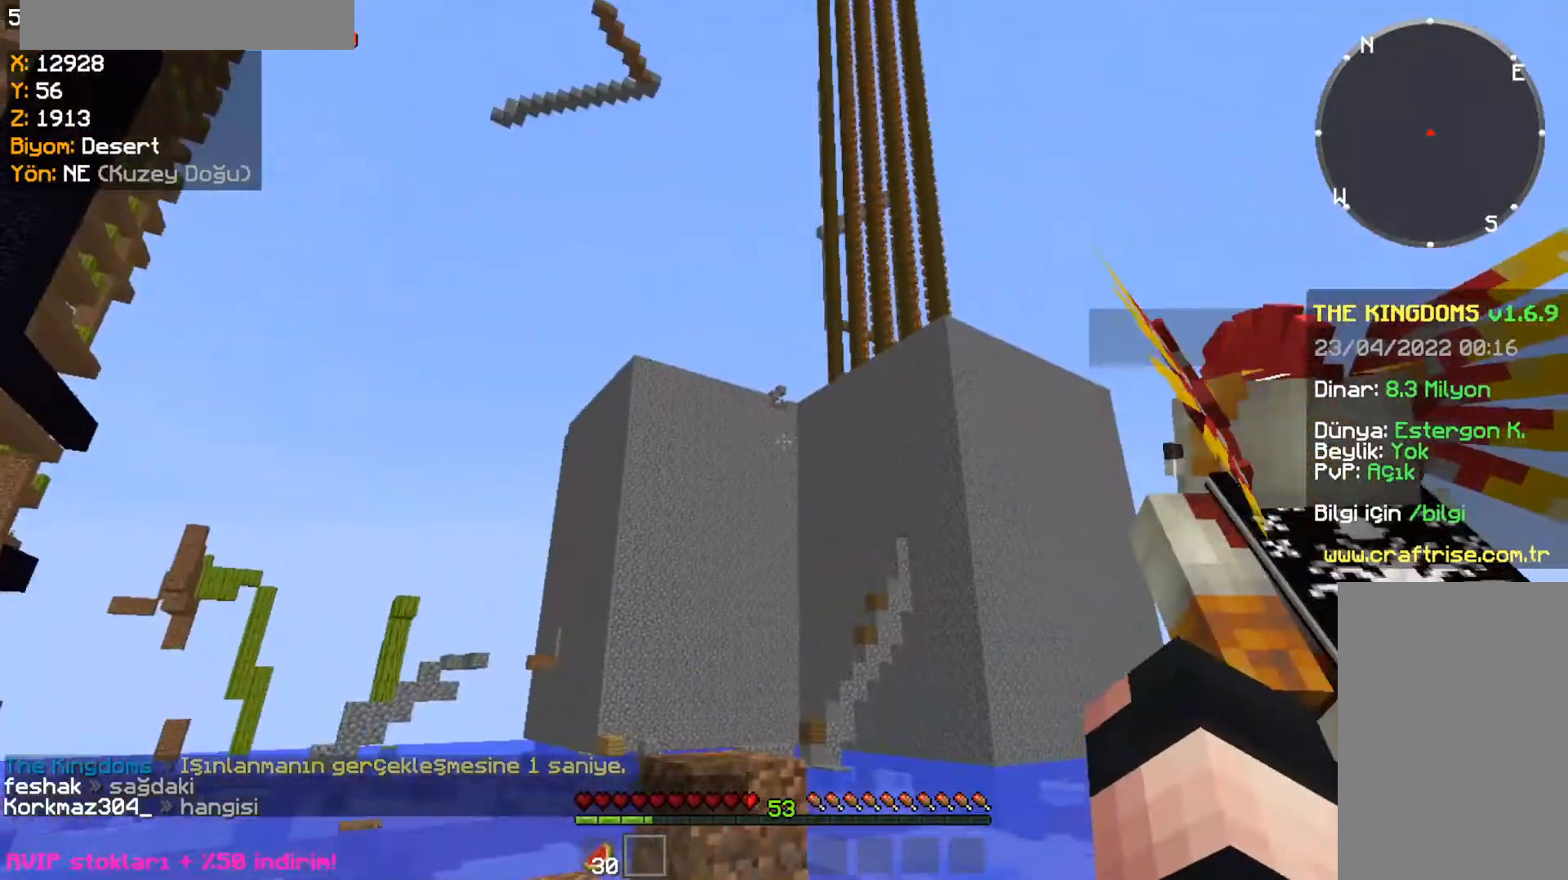
{"keys": [], "mouse": [], "events": []}
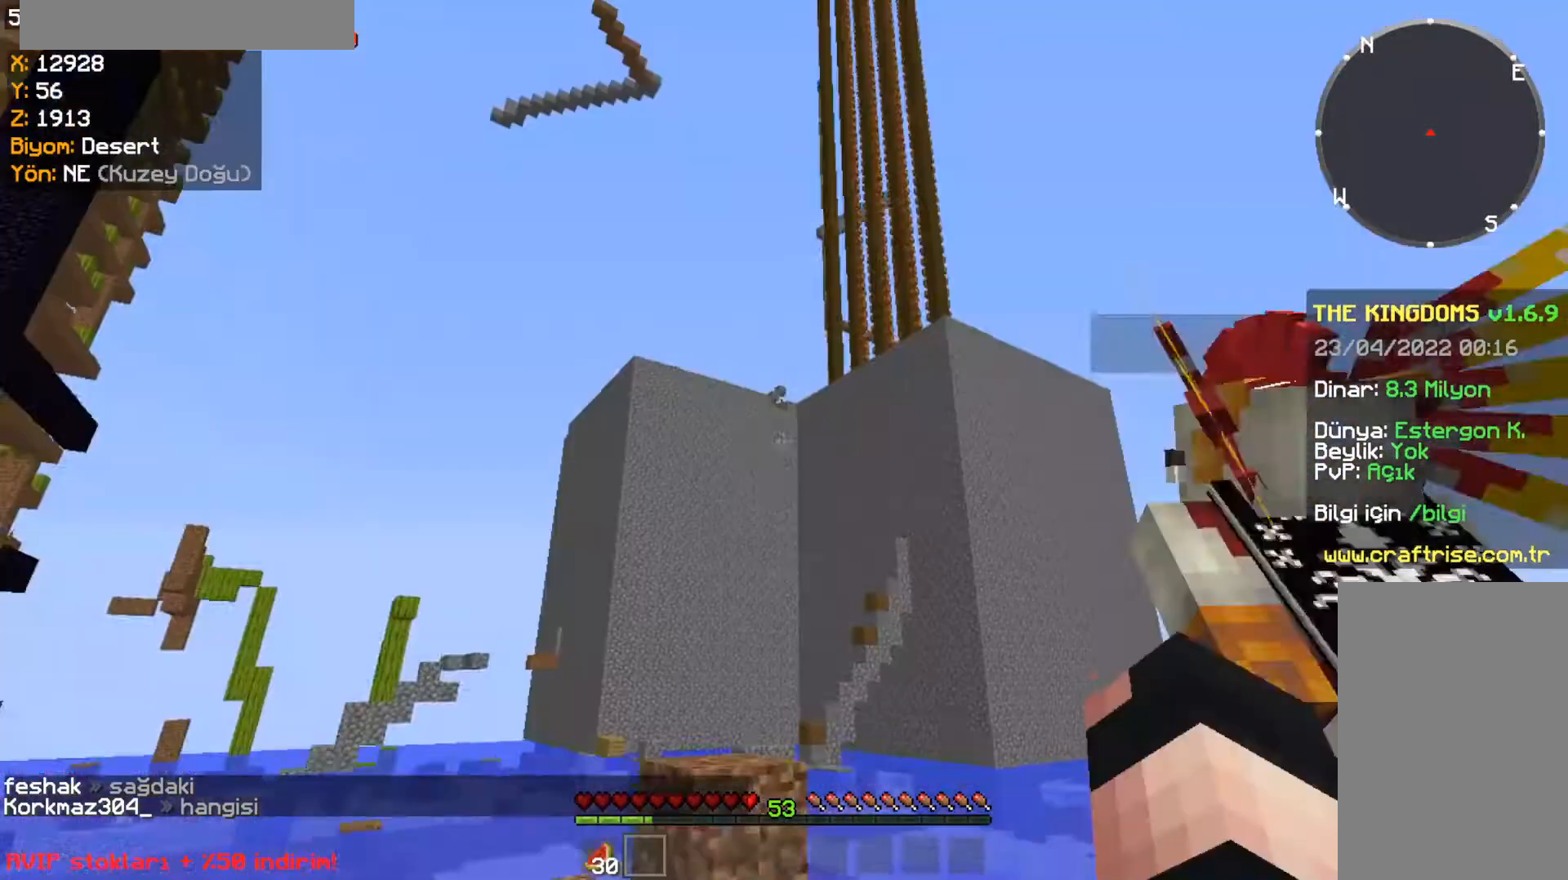
{"keys": [], "mouse": []}
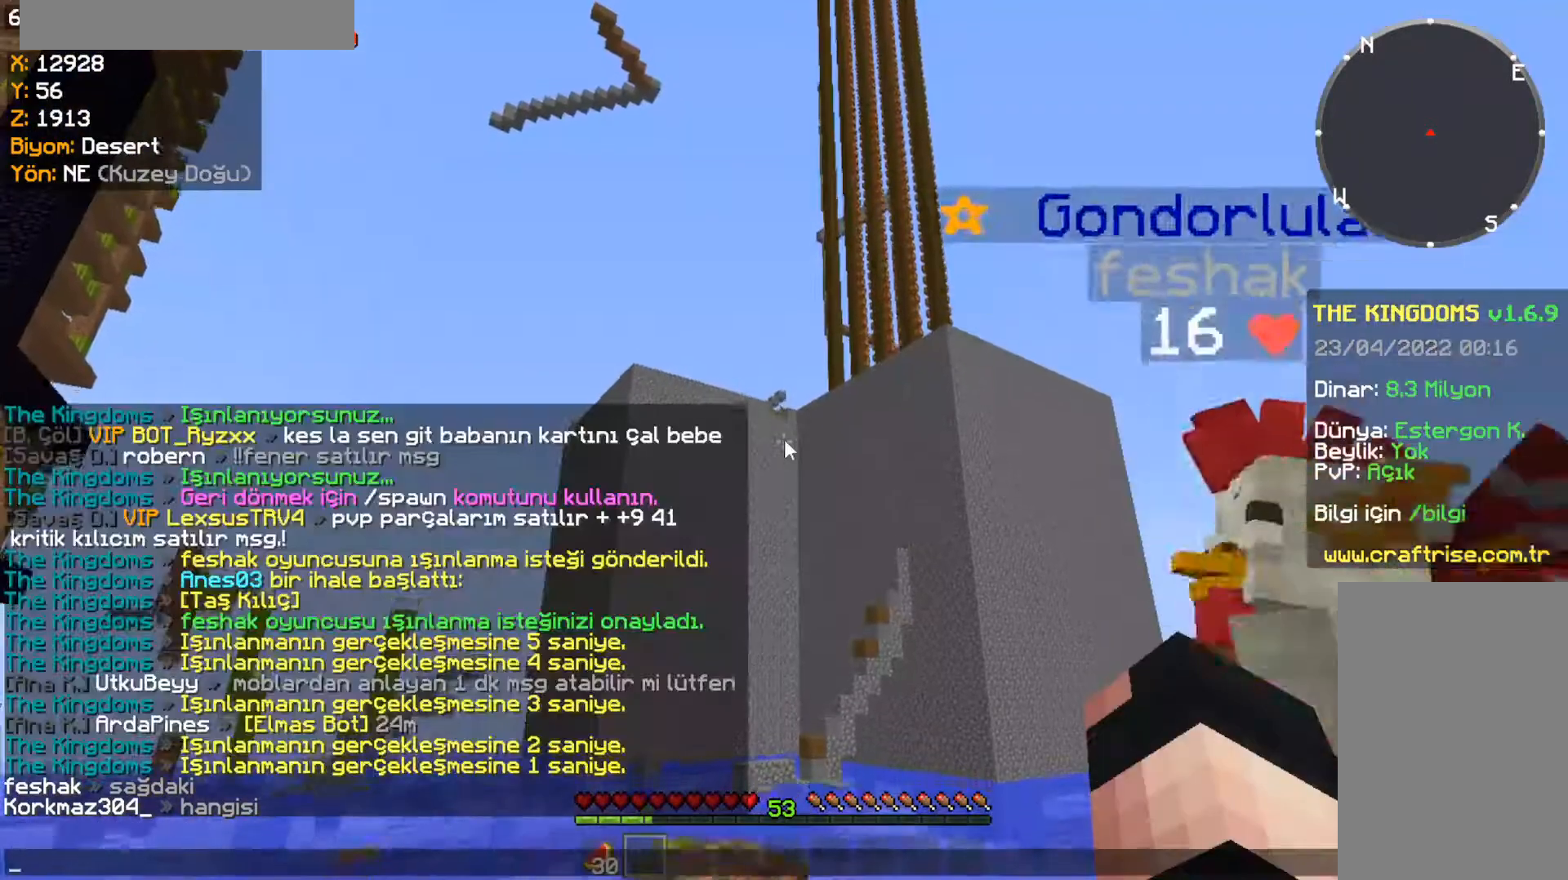
{"keys": [], "mouse": [], "events": []}